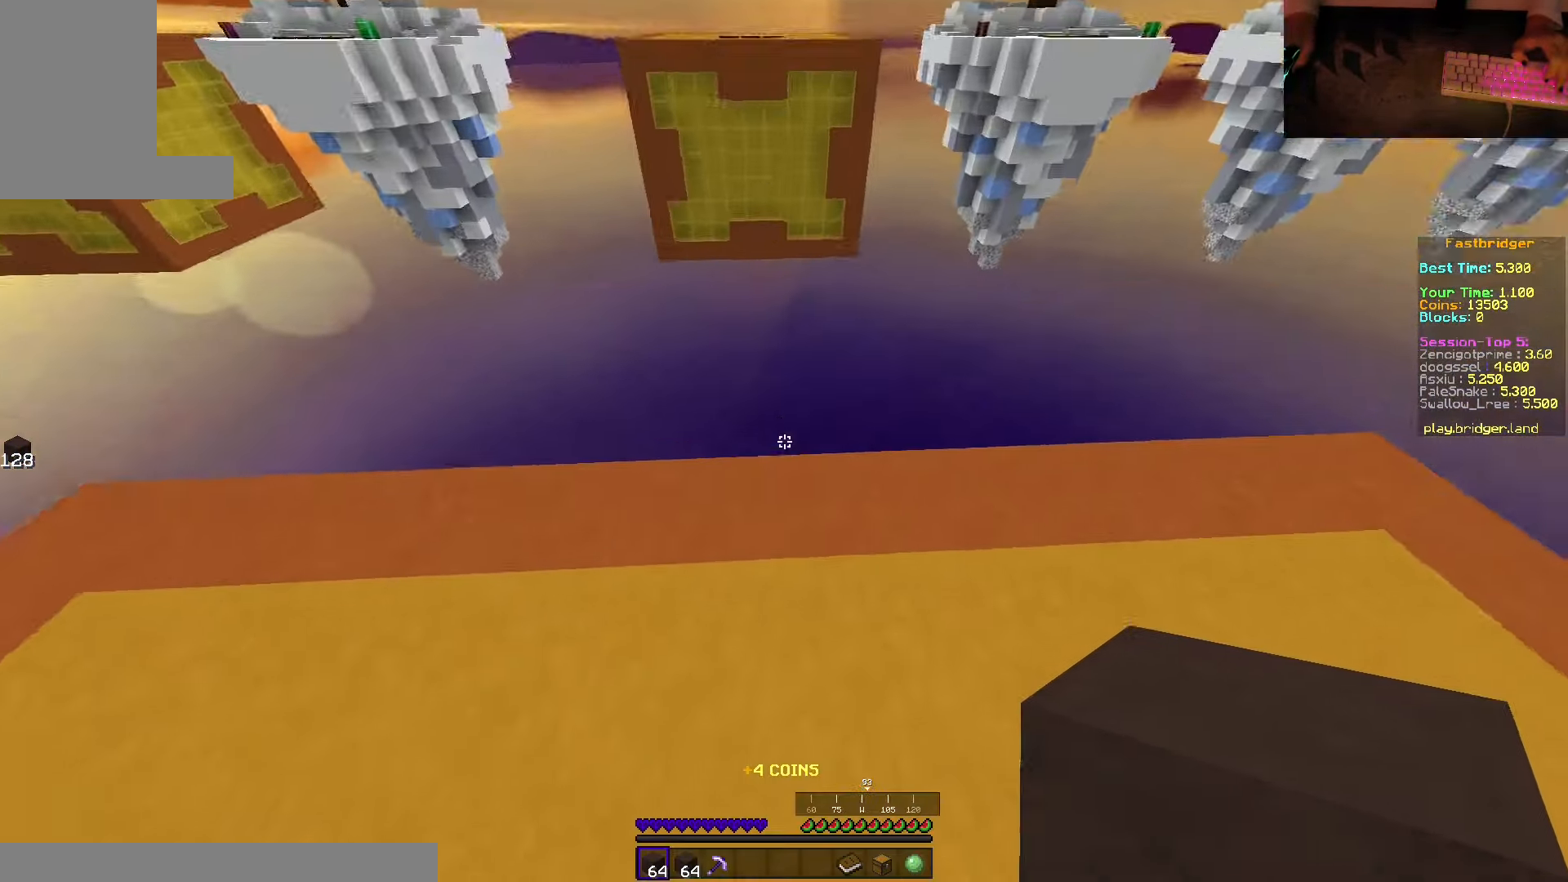
Gameplay with keyboard and mouse; each line is a JSON object with the keys and mouse buttons held at the frame after it. "events" lists presses ("down") and releases ("up") of "a", "d", "s", "space", "w", "mouse_left" and "mouse_right" between this image and that frame as [ms after this image, input, new state], when the widget could be followed in between. "mouse_left", "mouse_right" = the "left", "right" buttons of the "mouse" list. No other keys are recorded. Fast repeated clicks can show as one long hold. Mouse movement is not recorded.
{"keys": ["d", "space"], "mouse": [], "events": [[367, "d", "down"], [466, "w", "up"]]}
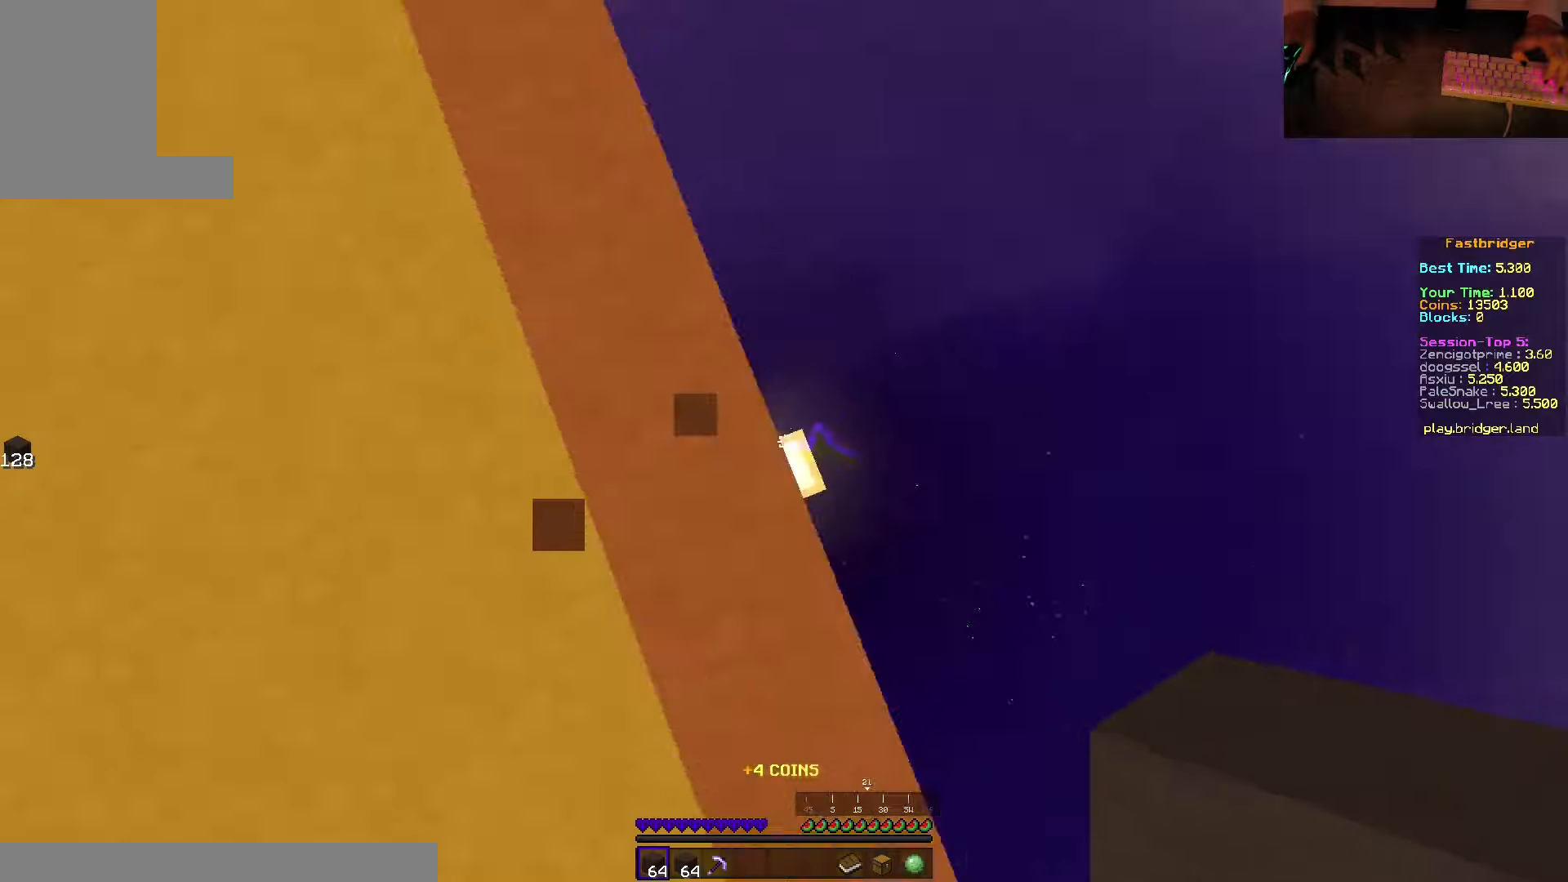
{"keys": ["d", "s", "space"], "mouse": ["right"], "events": [[66, "s", "down"], [266, "d", "up"], [300, "mouse_right", "down"], [350, "d", "down"]]}
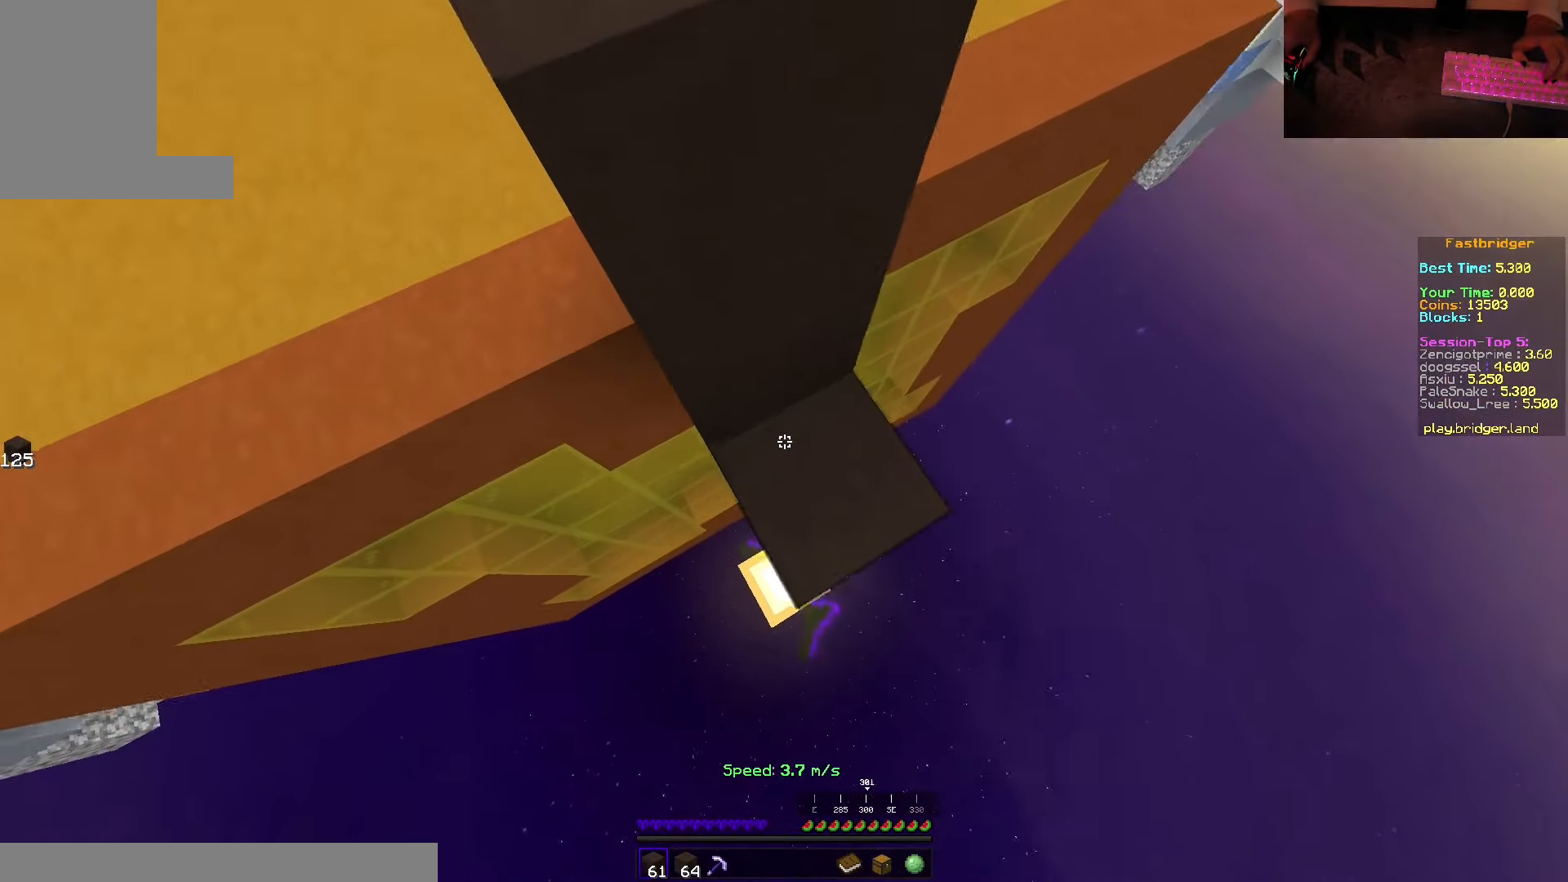
{"keys": ["d", "space"], "mouse": ["right"], "events": [[200, "d", "up"], [316, "d", "down"], [450, "s", "up"]]}
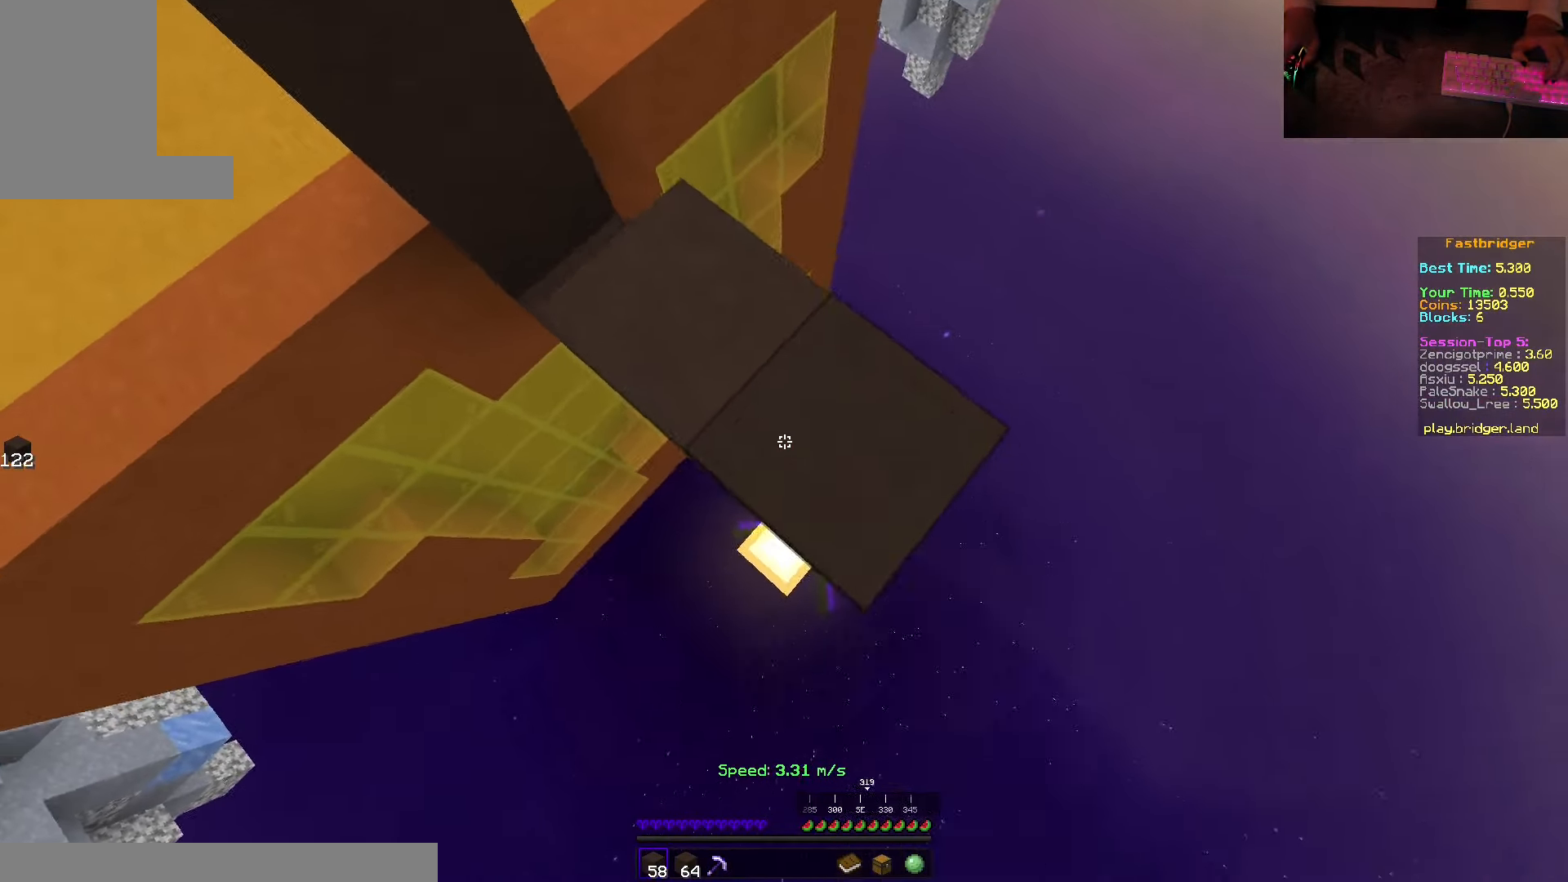
{"keys": ["s", "space"], "mouse": [], "events": [[50, "w", "down"], [116, "mouse_right", "up"], [200, "w", "up"], [266, "s", "down"], [433, "d", "up"]]}
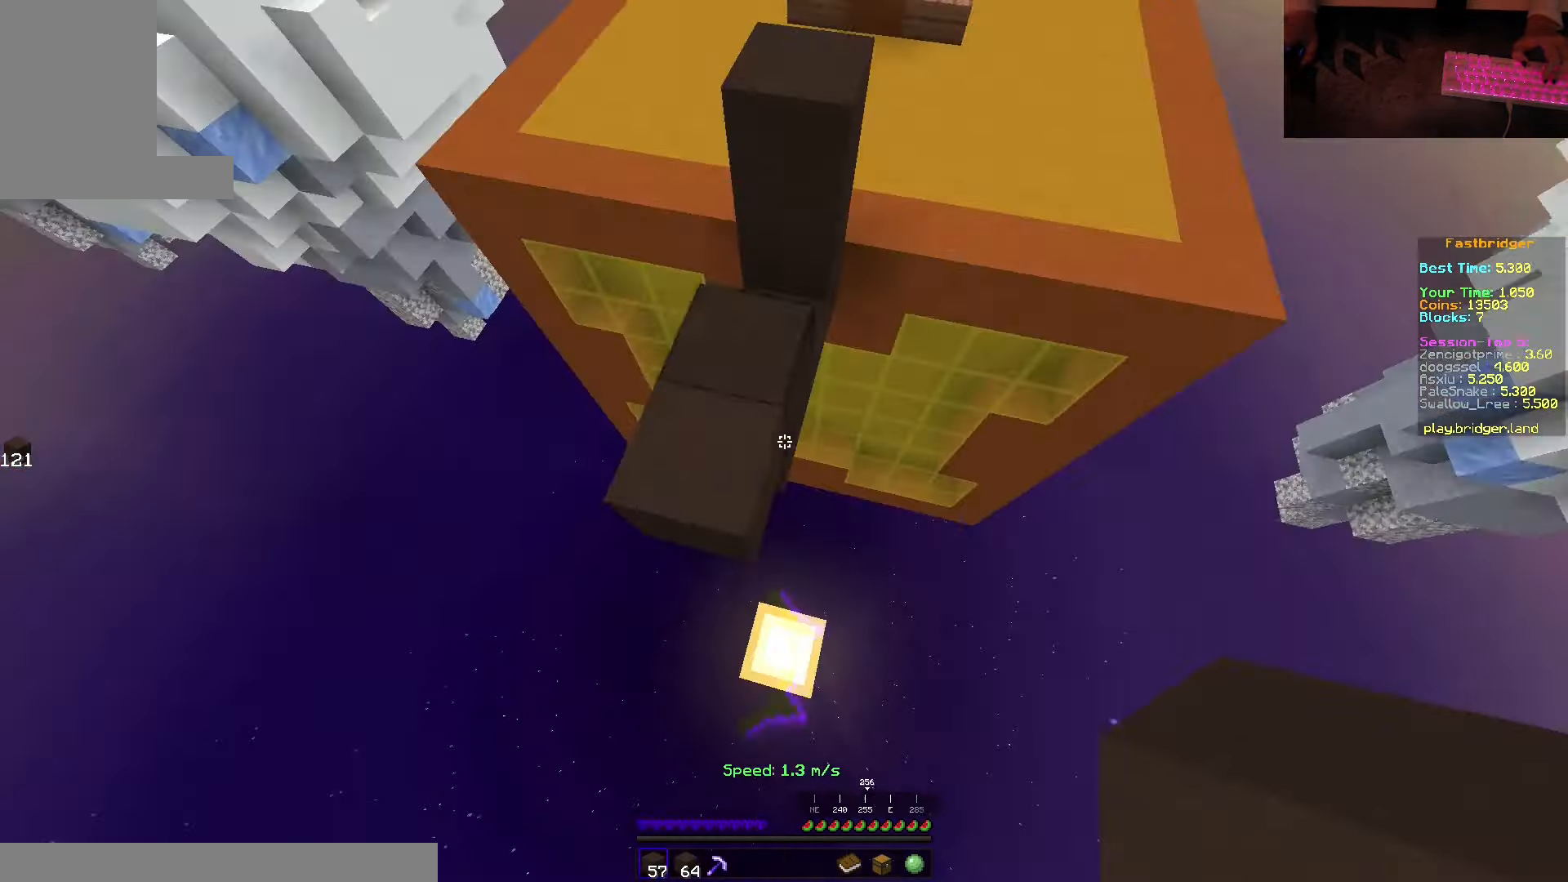
{"keys": [], "mouse": [], "events": [[150, "mouse_right", "down"], [316, "mouse_right", "up"], [383, "space", "up"], [400, "s", "up"]]}
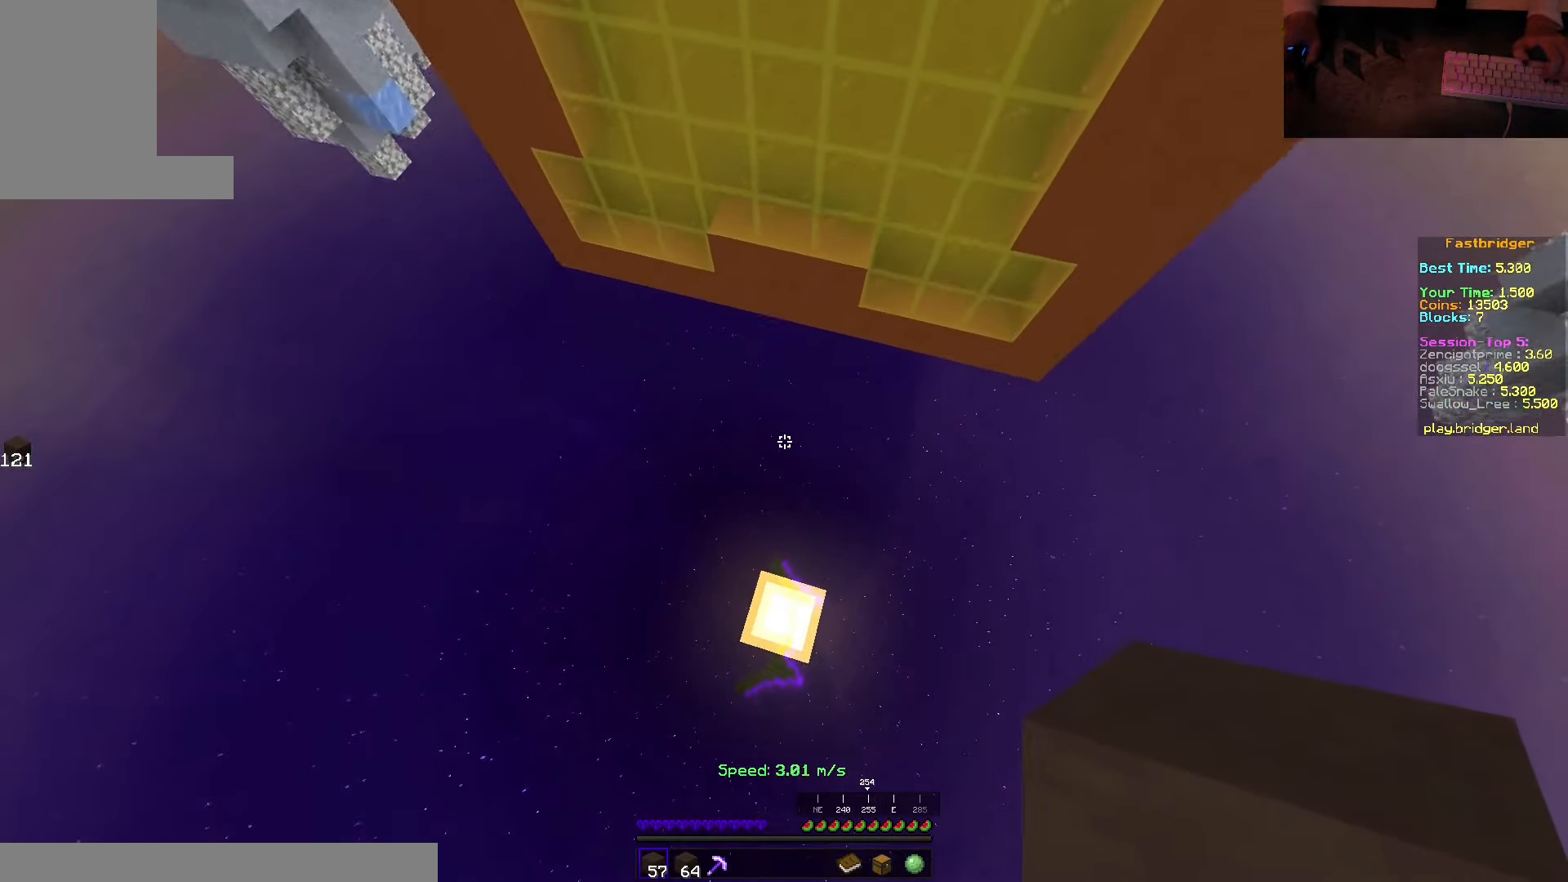
{"keys": [], "mouse": [], "events": []}
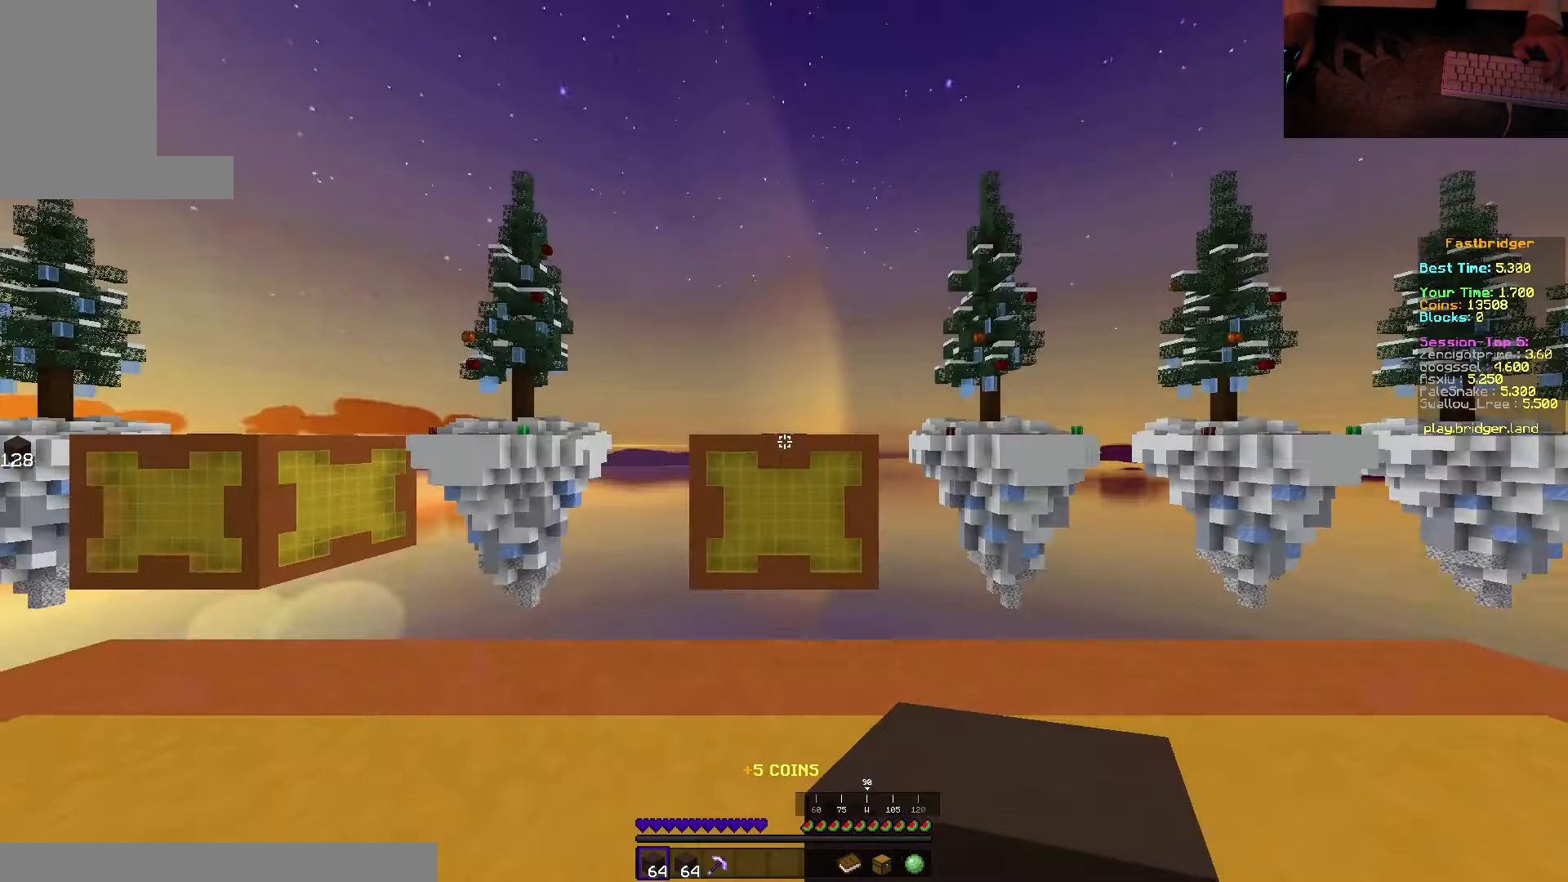
{"keys": ["space", "w"], "mouse": [], "events": [[133, "w", "down"], [233, "space", "down"]]}
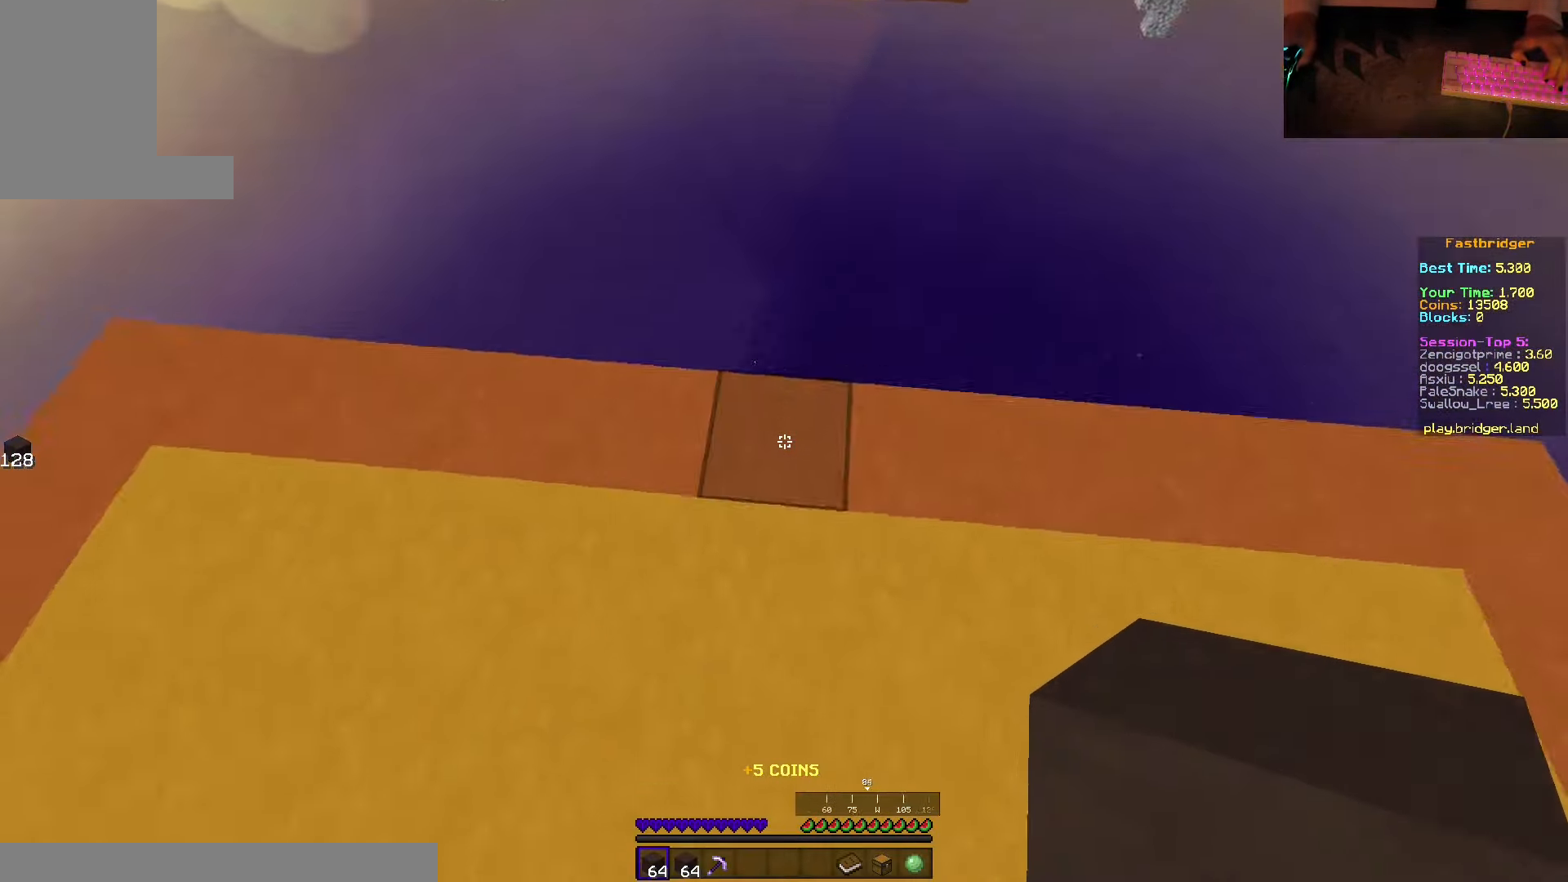
{"keys": ["d", "s", "space"], "mouse": [], "events": [[116, "d", "down"], [200, "w", "up"], [316, "s", "down"]]}
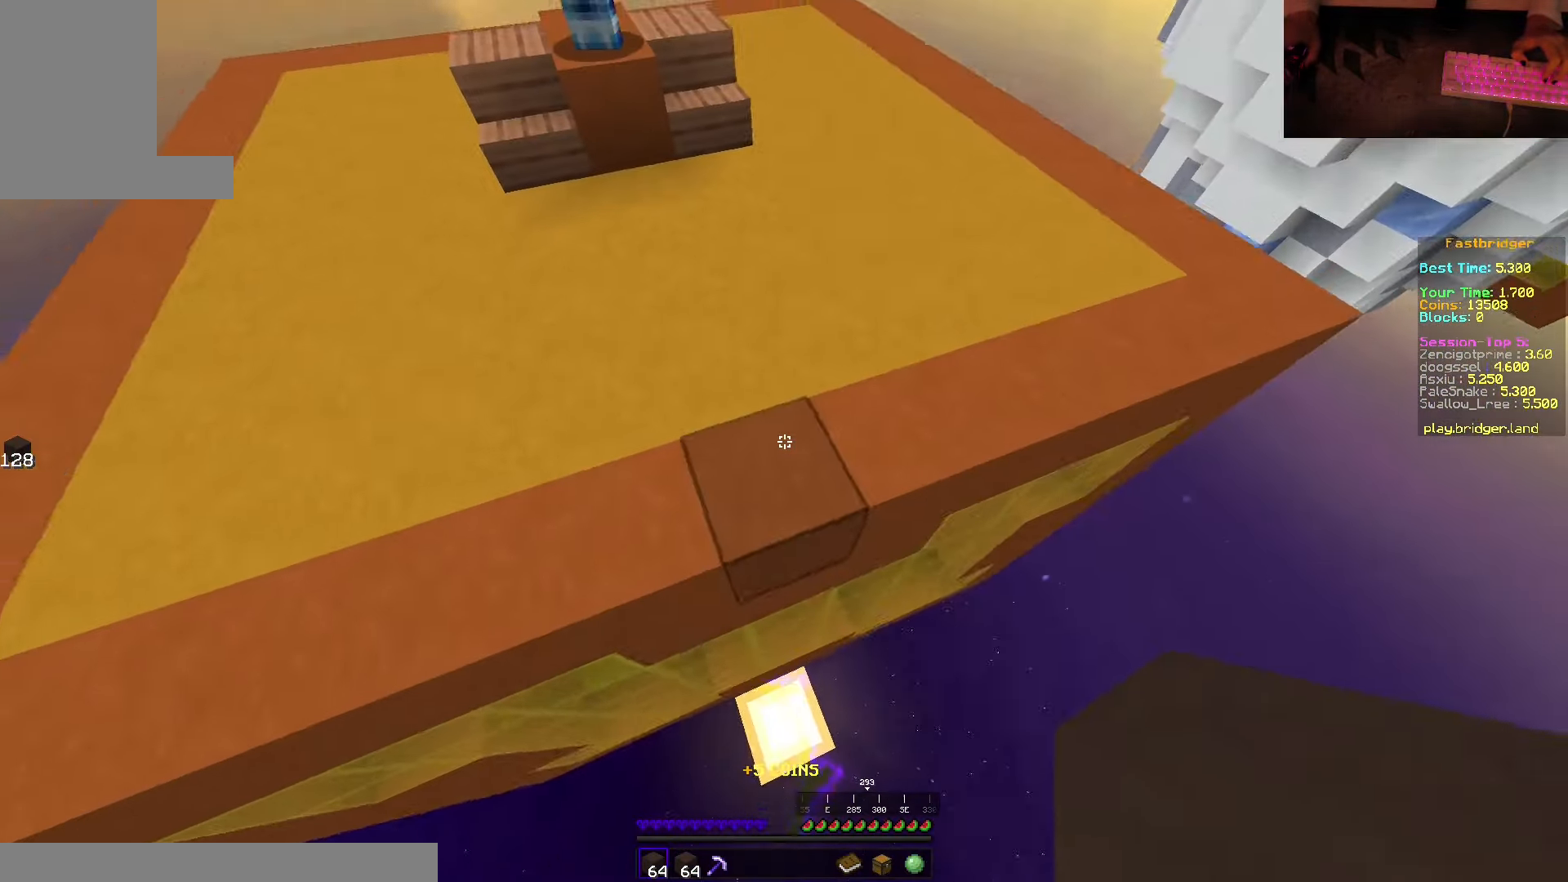
{"keys": ["s", "space"], "mouse": ["right"], "events": [[83, "mouse_right", "down"], [416, "d", "up"]]}
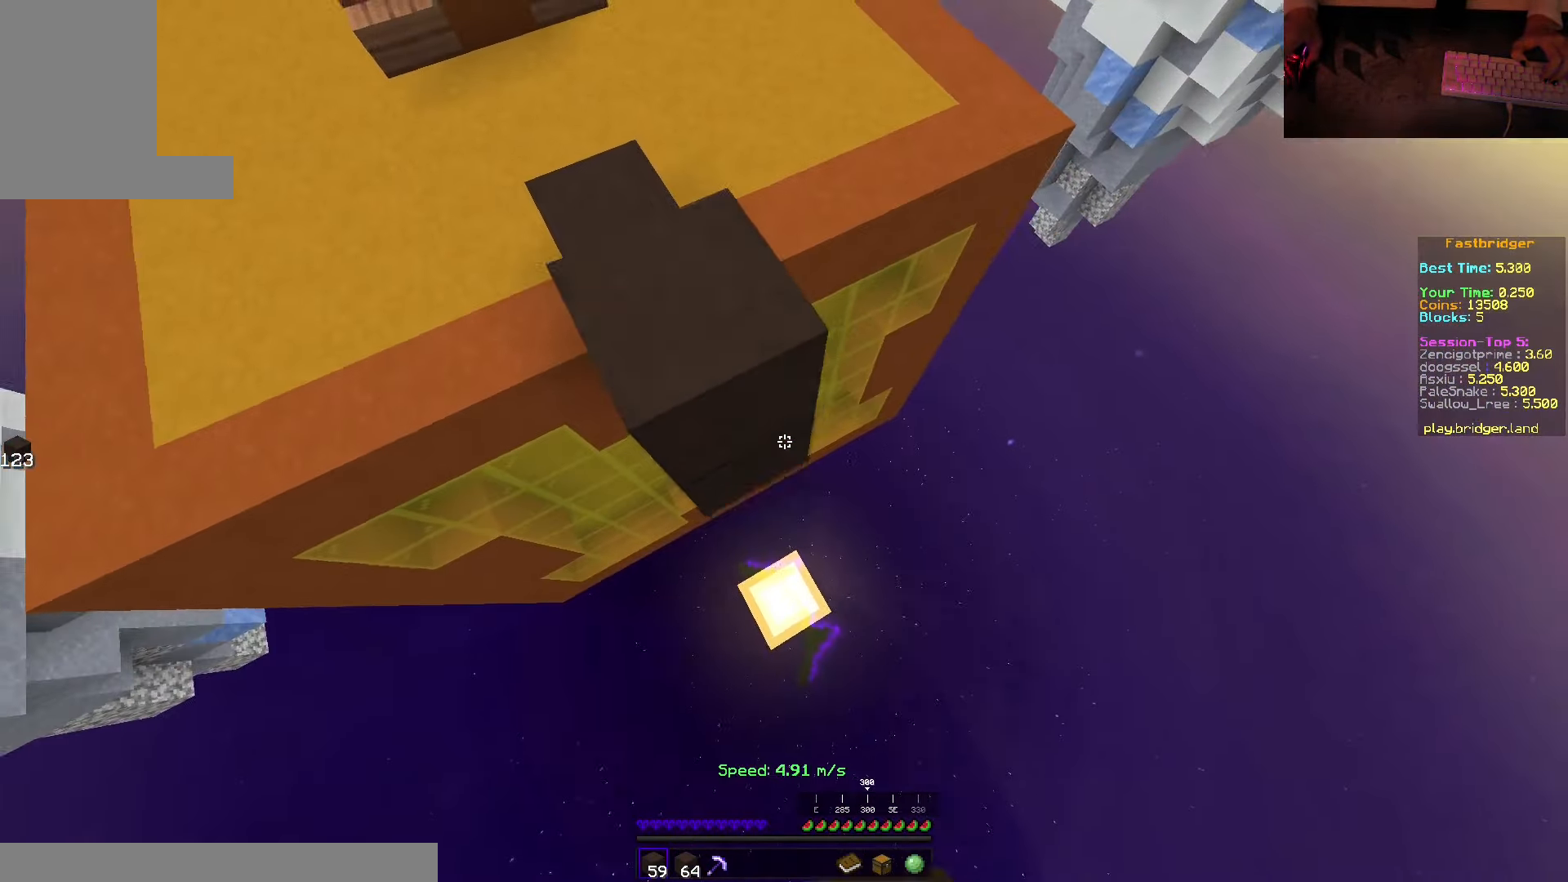
{"keys": ["d", "s", "space"], "mouse": [], "events": [[150, "d", "down"], [200, "s", "up"], [283, "w", "down"], [350, "mouse_right", "up"], [383, "w", "up"], [433, "s", "down"]]}
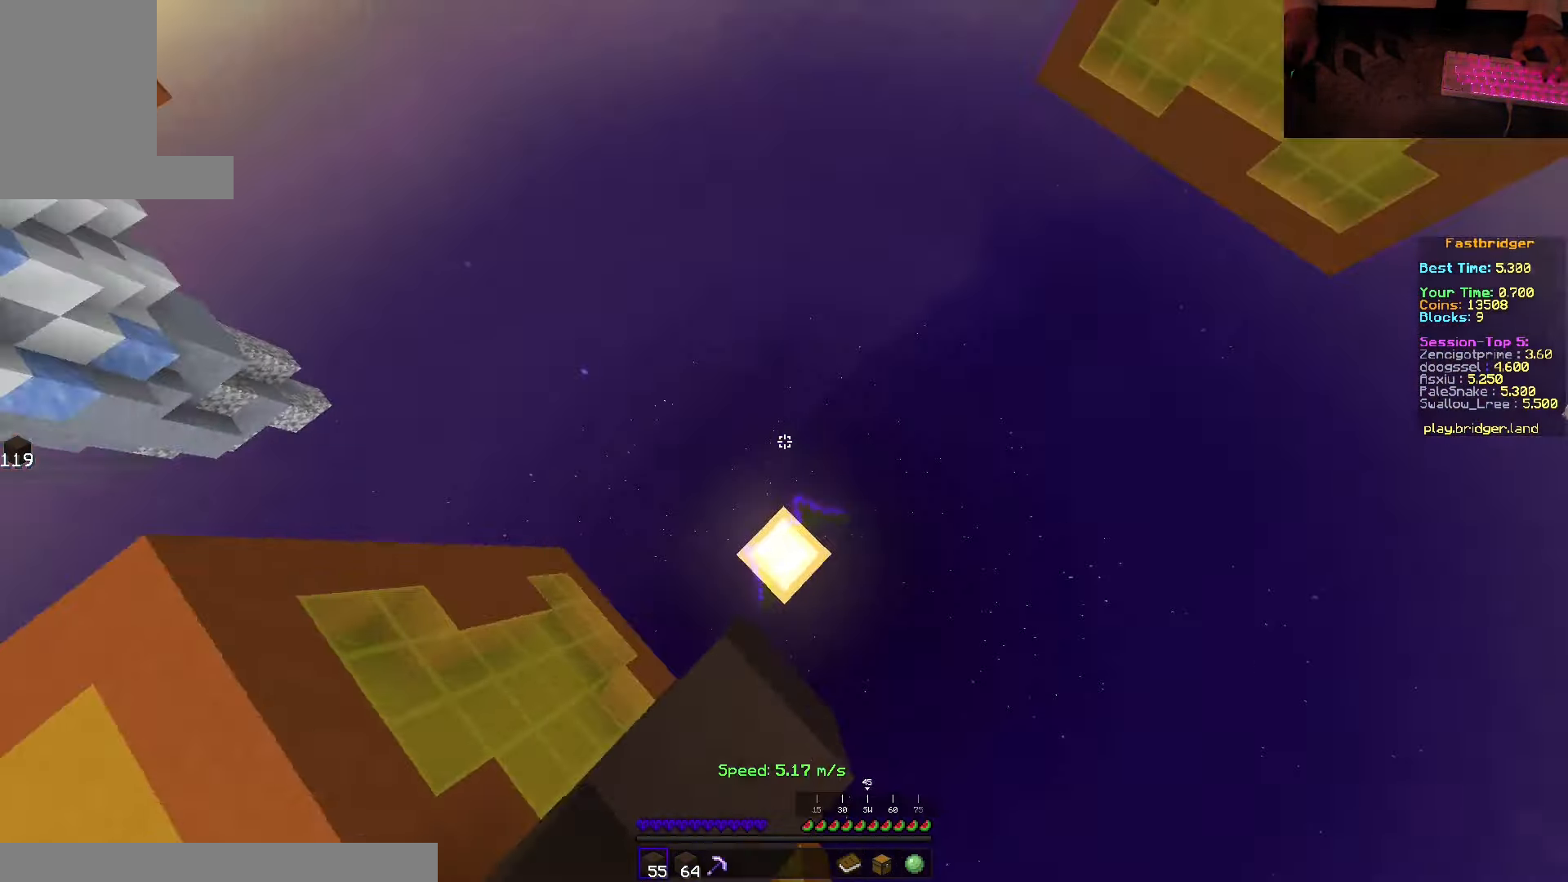
{"keys": ["s", "space"], "mouse": ["right"], "events": [[266, "d", "up"], [366, "mouse_right", "down"]]}
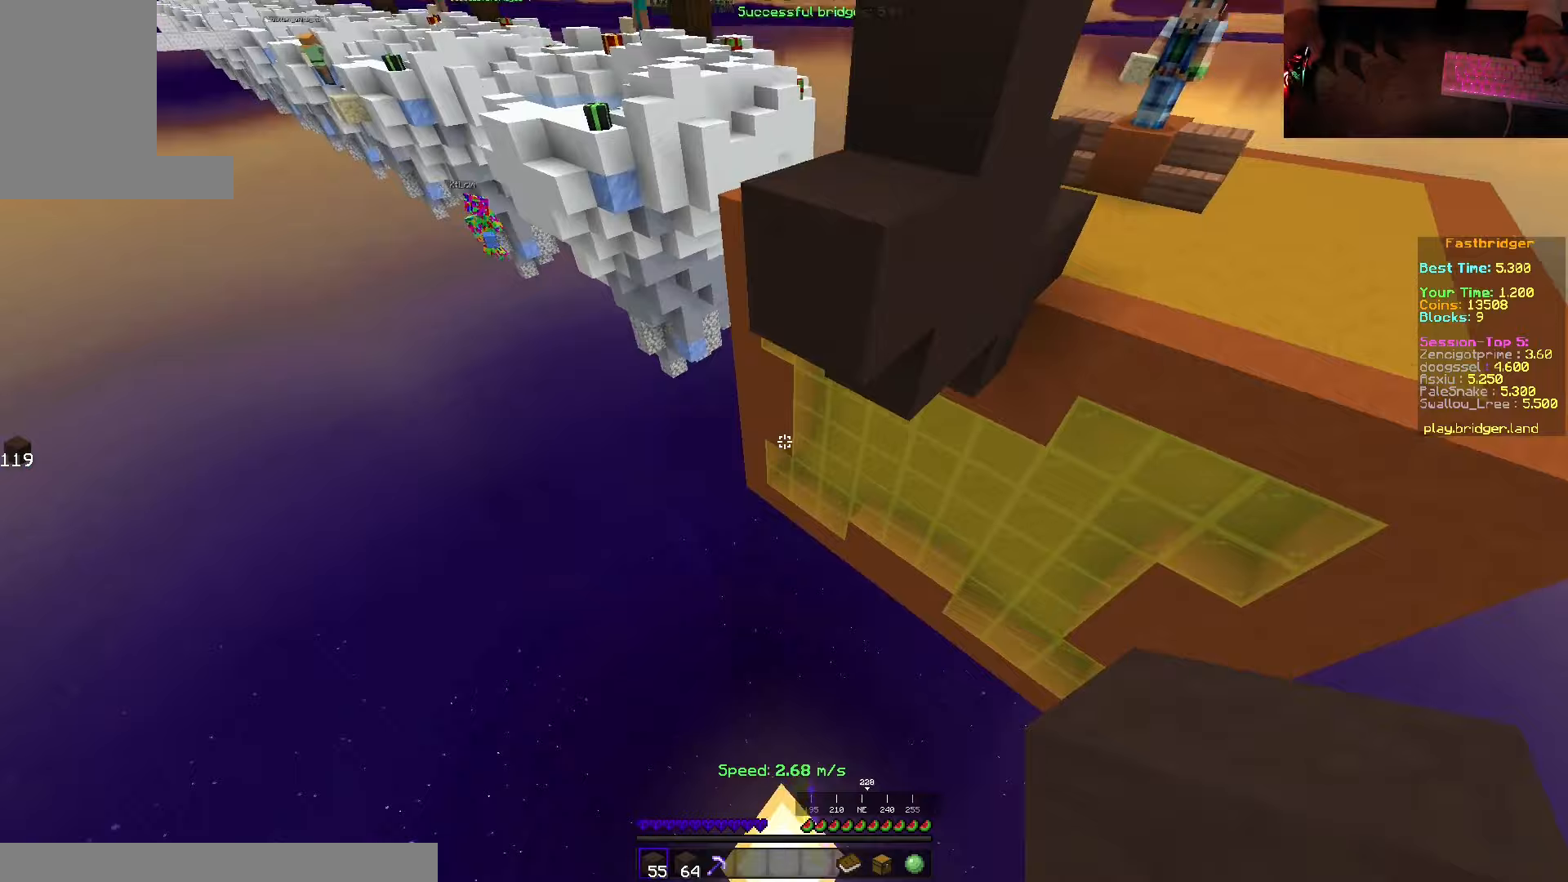
{"keys": [], "mouse": [], "events": [[83, "mouse_right", "up"], [167, "space", "up"], [217, "s", "up"]]}
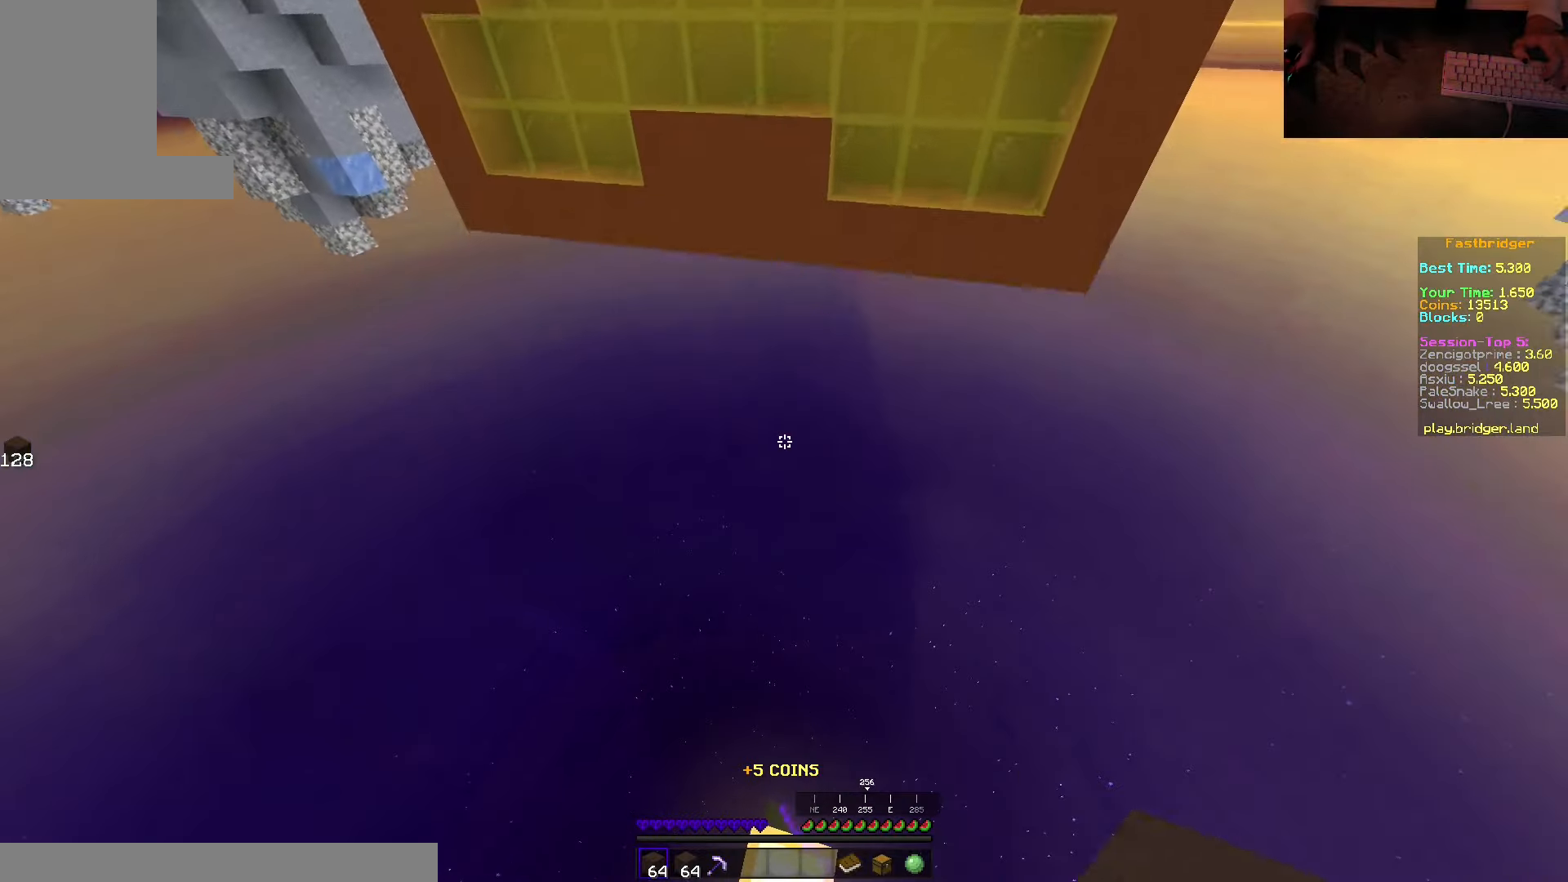
{"keys": ["space", "w"], "mouse": [], "events": [[250, "w", "down"], [450, "space", "down"]]}
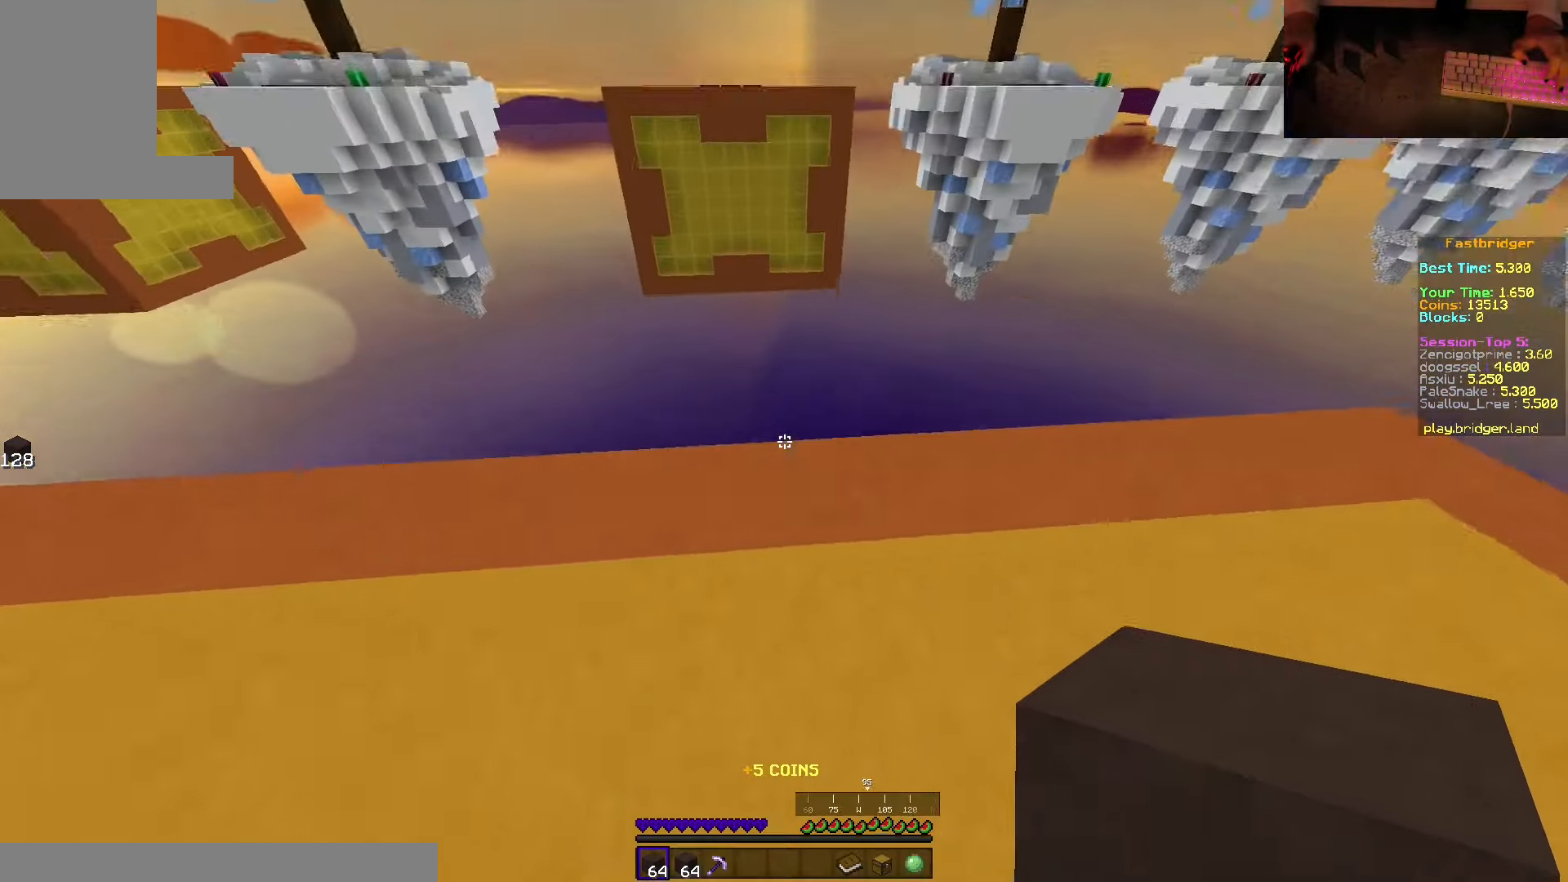
{"keys": ["d", "s", "space"], "mouse": [], "events": [[283, "d", "down"], [350, "w", "up"], [467, "s", "down"]]}
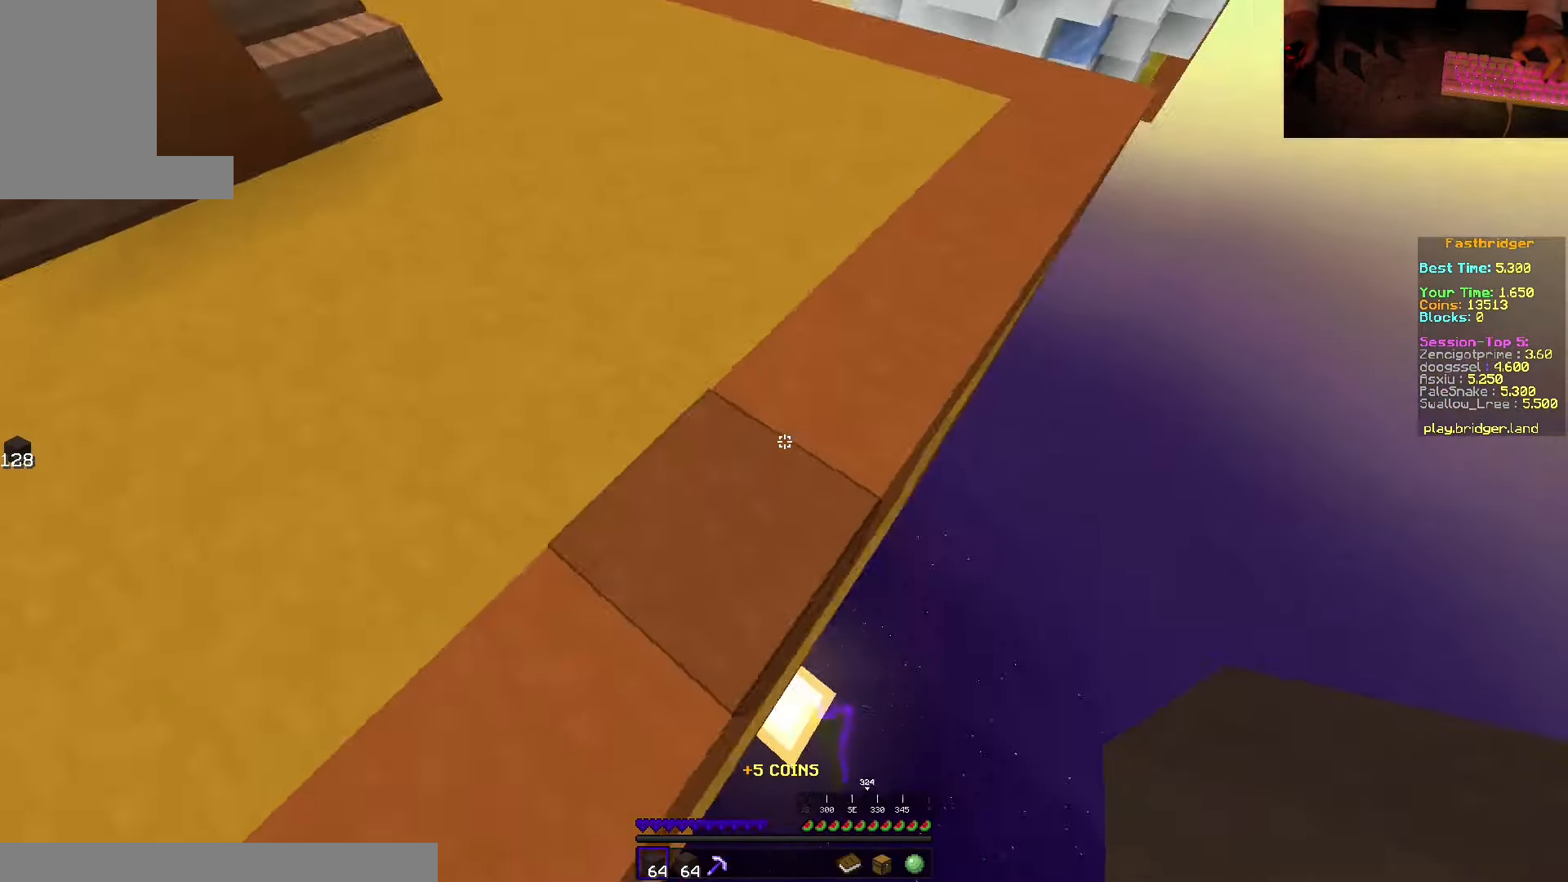
{"keys": ["s", "space"], "mouse": ["right"], "events": [[233, "mouse_right", "down"], [283, "d", "up"]]}
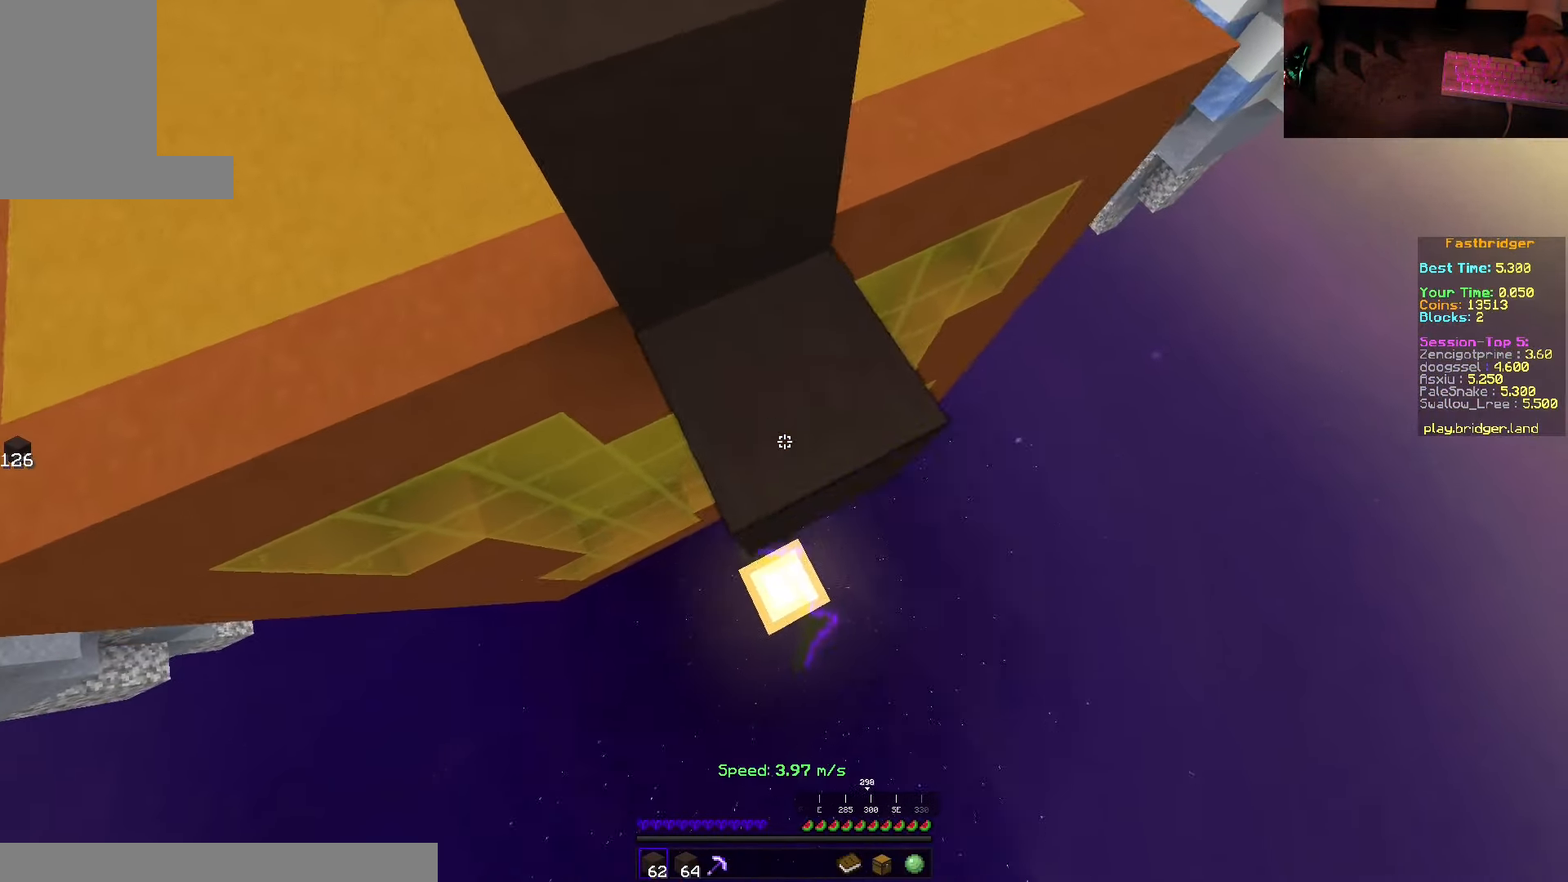
{"keys": ["d", "space"], "mouse": ["right"], "events": [[33, "d", "down"], [300, "s", "up"], [367, "w", "down"], [500, "w", "up"]]}
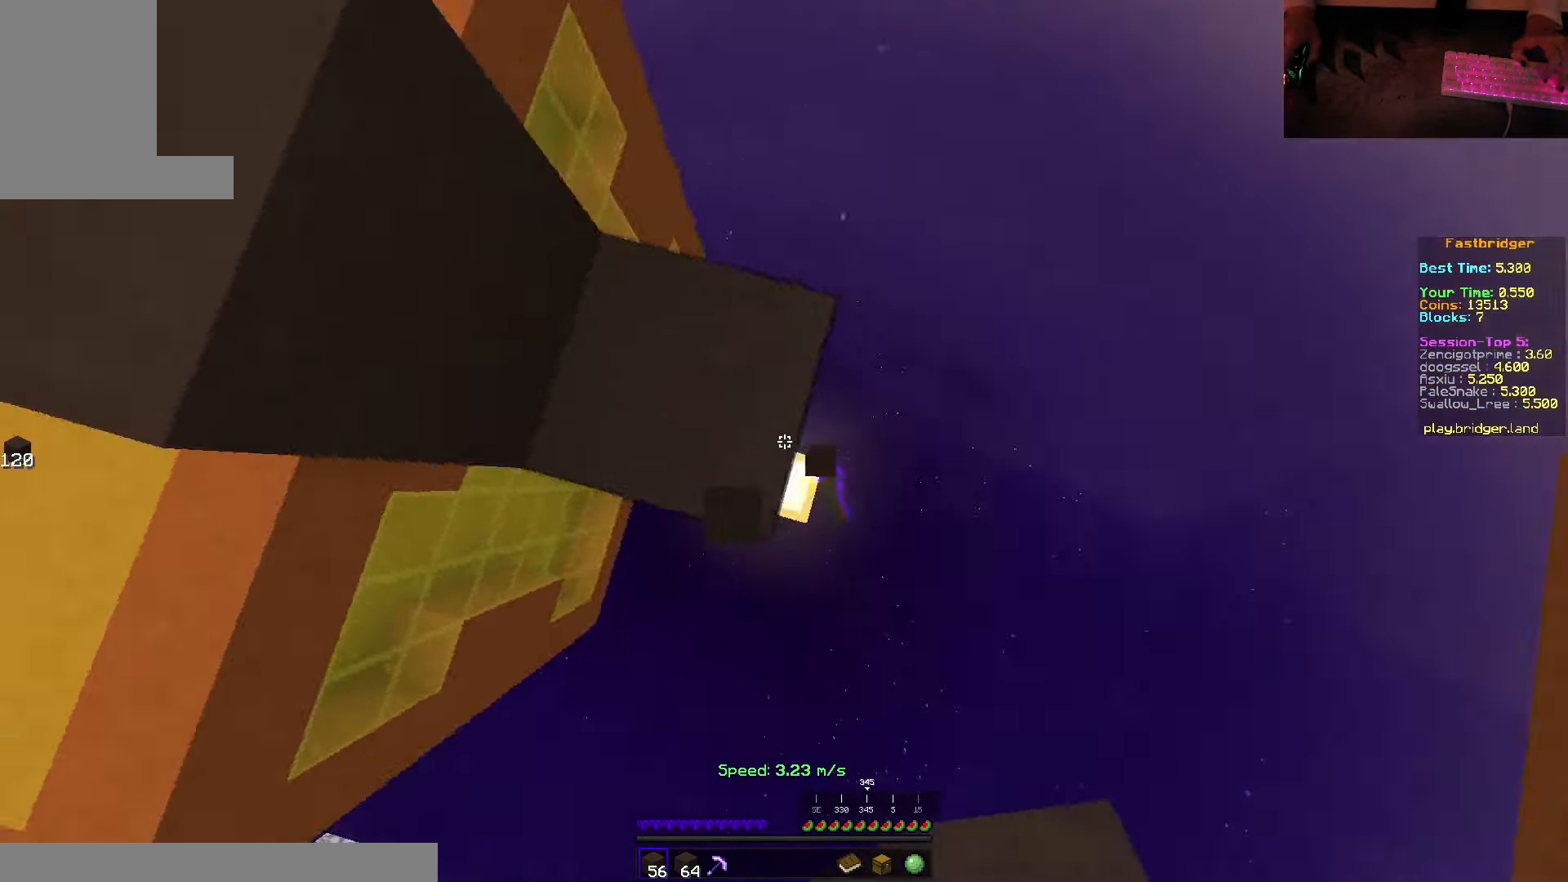
{"keys": ["s", "space"], "mouse": ["right"], "events": [[50, "mouse_right", "up"], [50, "s", "down"], [300, "d", "up"], [417, "mouse_right", "down"]]}
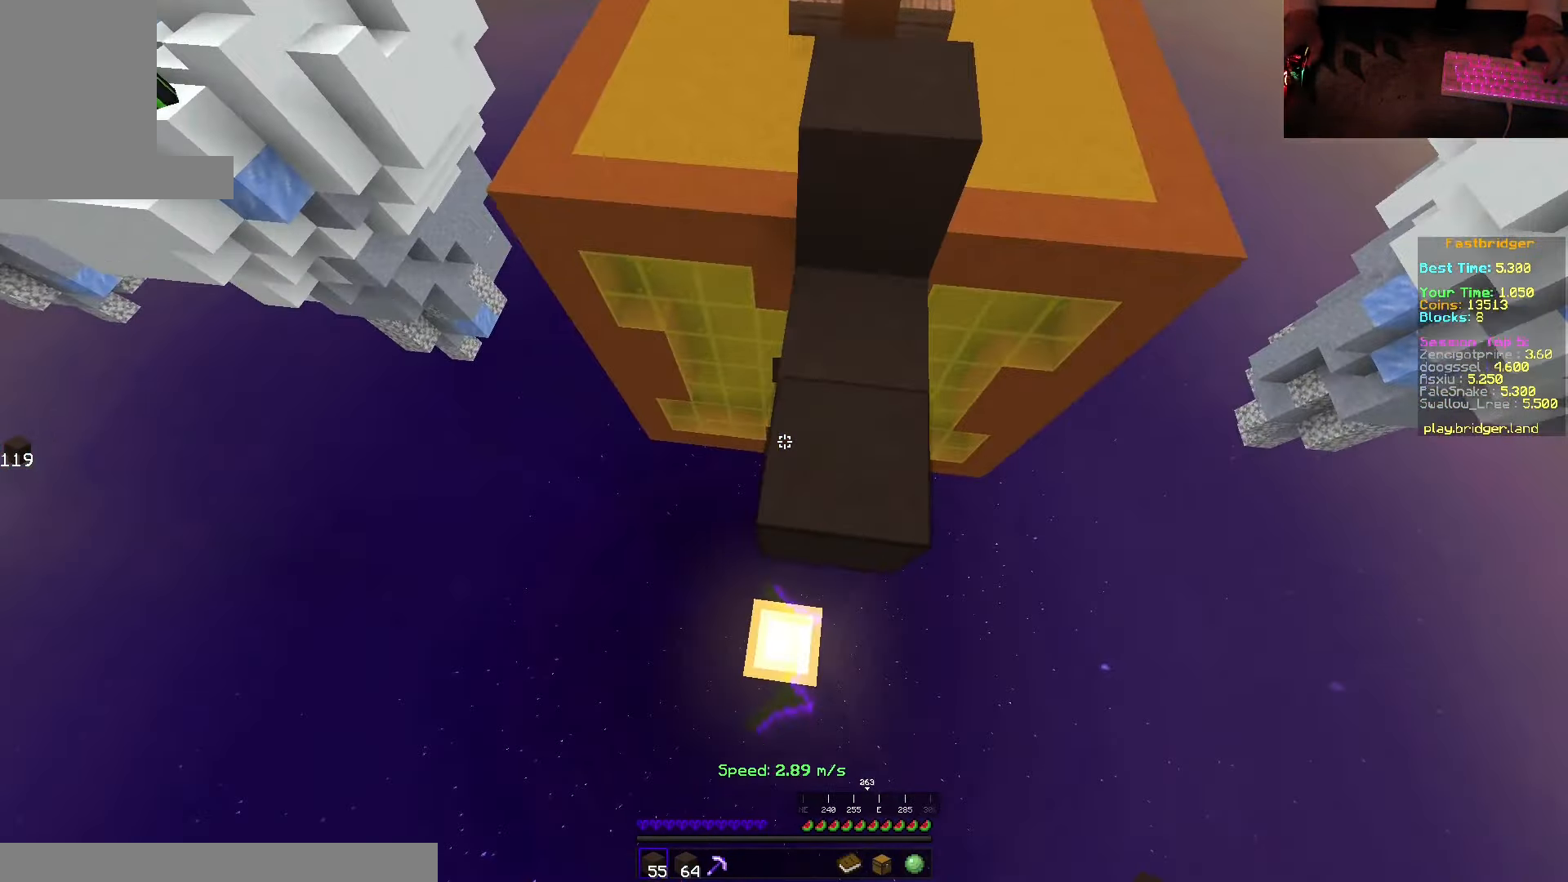
{"keys": ["d", "s", "space"], "mouse": ["right"], "events": [[483, "d", "down"]]}
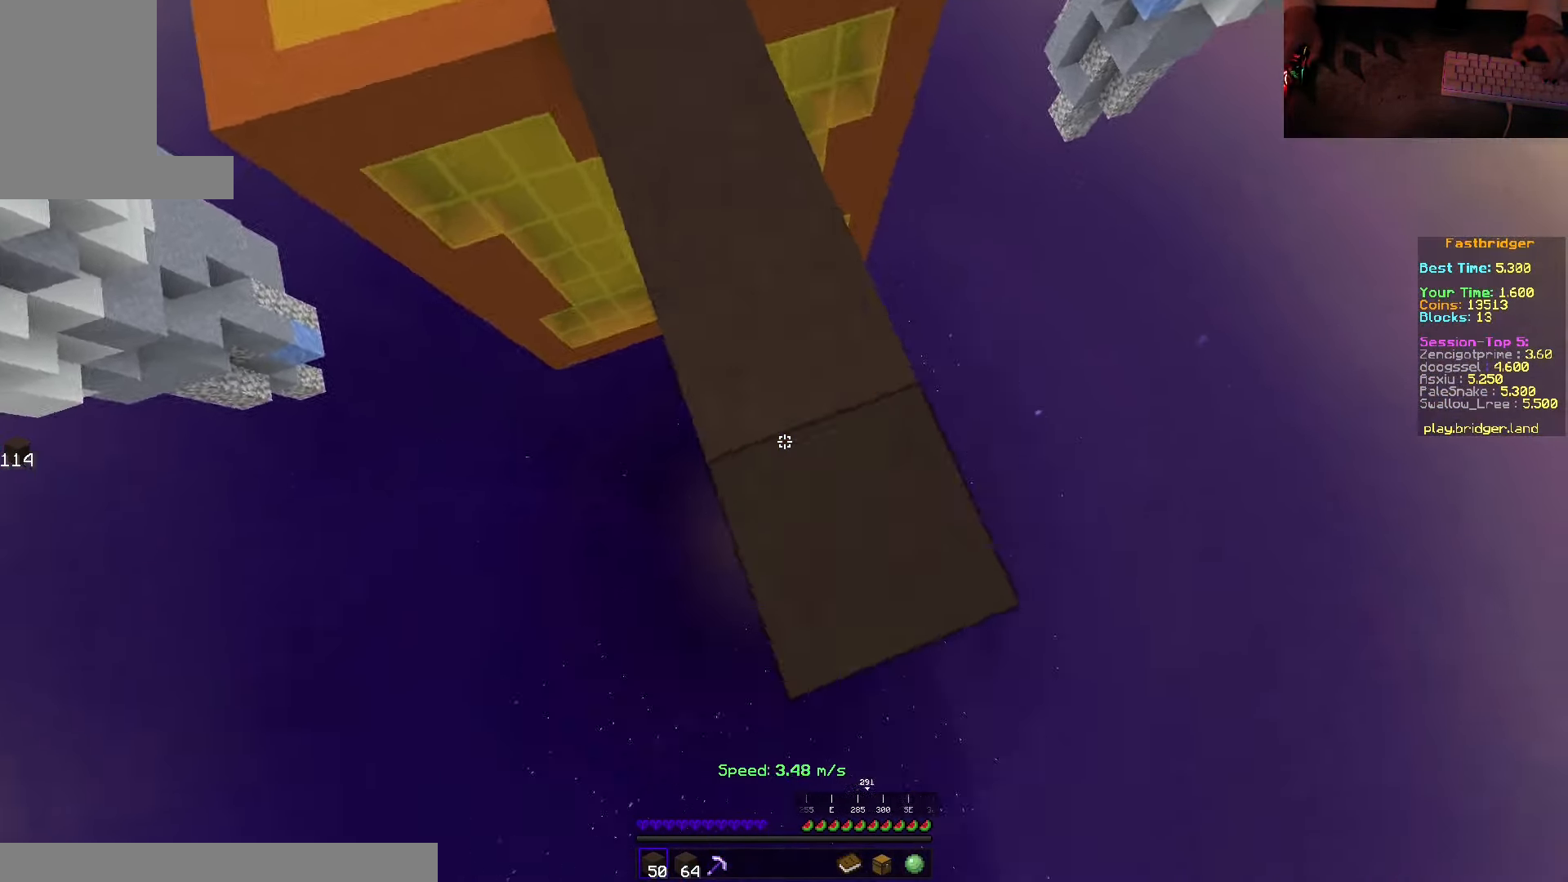
{"keys": ["d", "s", "space"], "mouse": [], "events": [[33, "s", "up"], [83, "w", "down"], [117, "mouse_right", "up"], [183, "w", "up"], [267, "s", "down"]]}
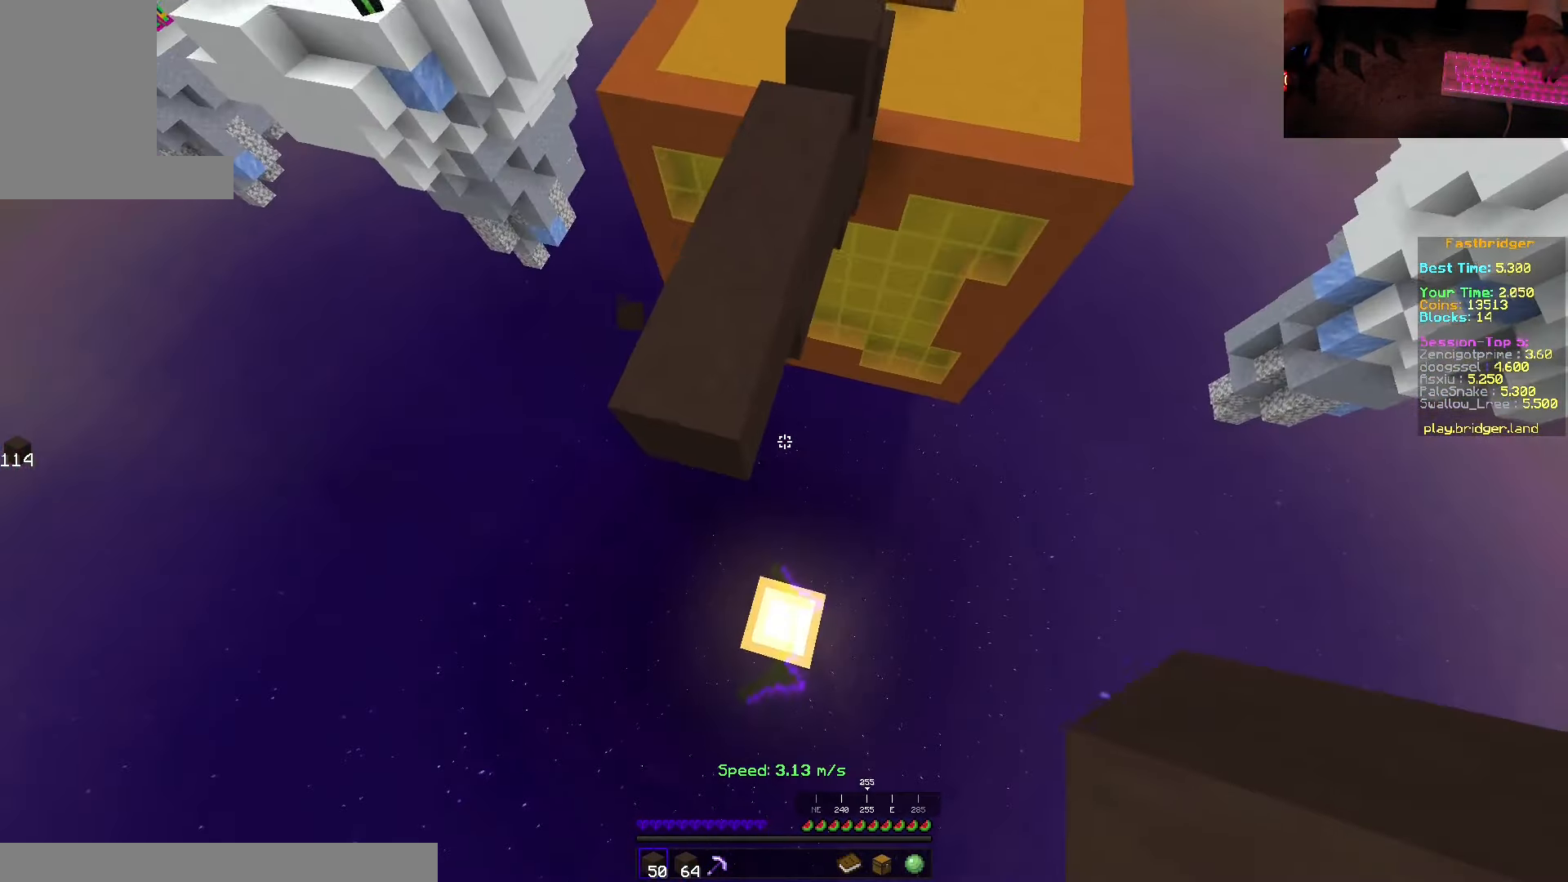
{"keys": ["s", "space"], "mouse": [], "events": [[17, "d", "up"], [117, "a", "down"], [167, "mouse_right", "down"], [350, "a", "up"], [417, "mouse_right", "up"]]}
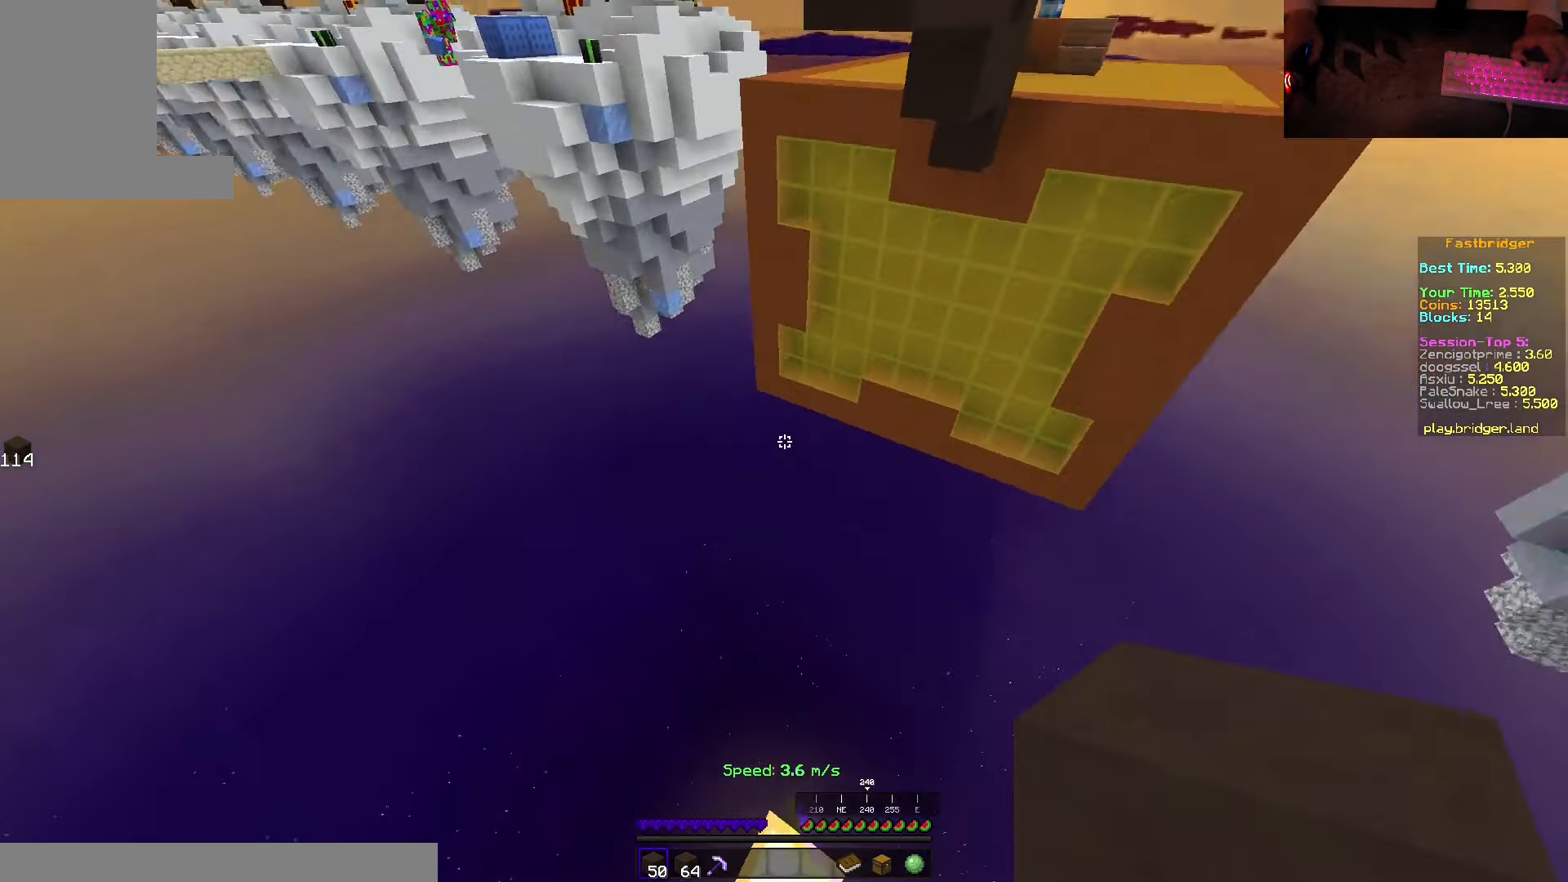
{"keys": [], "mouse": [], "events": [[17, "s", "up"], [33, "space", "up"]]}
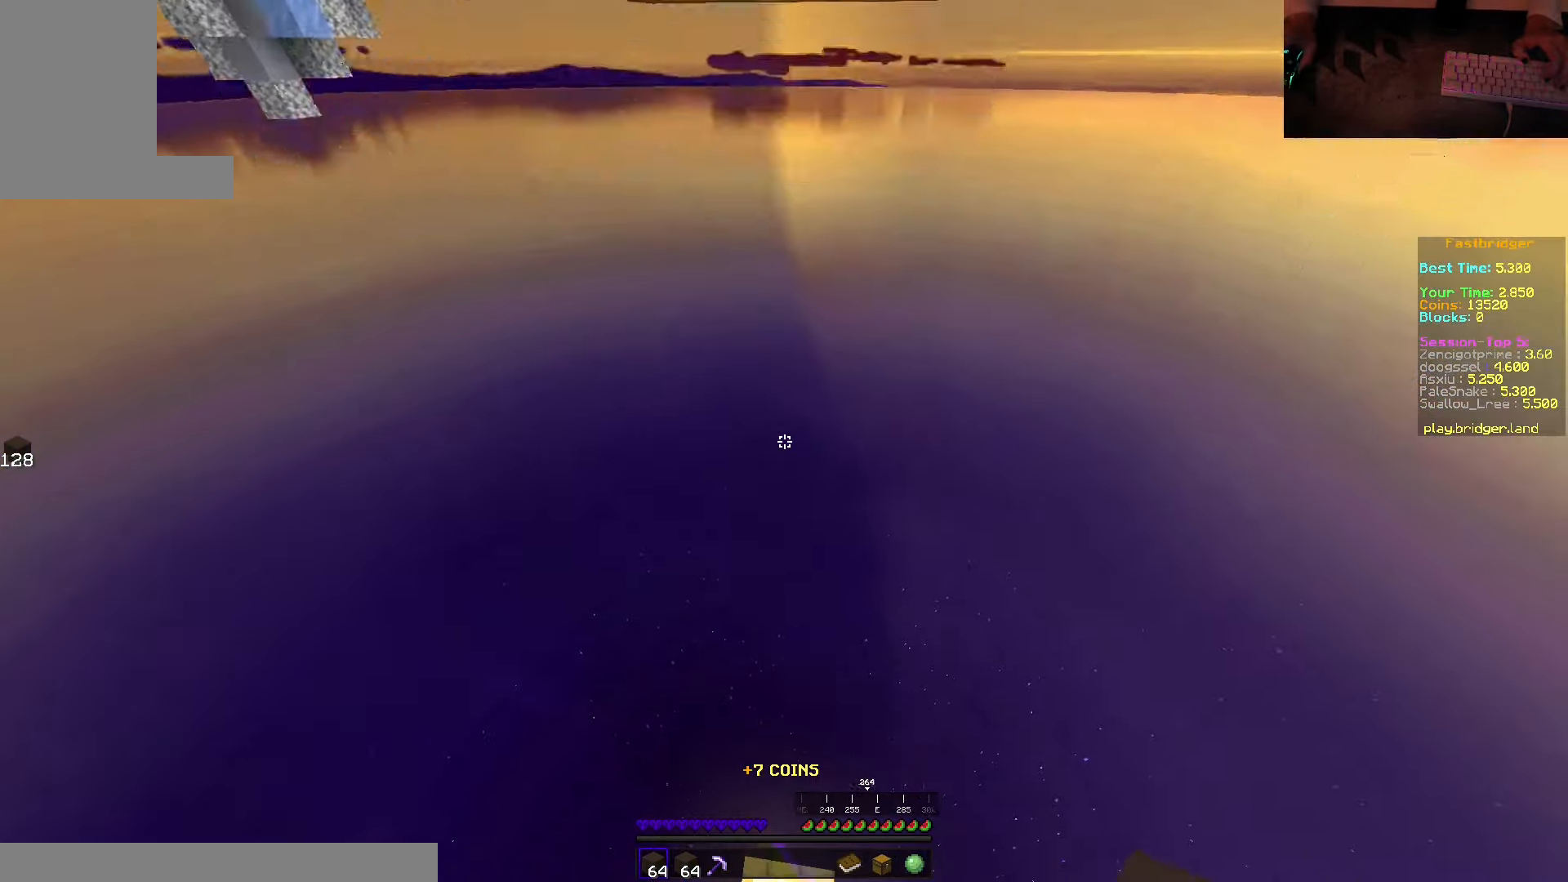
{"keys": ["space", "w"], "mouse": [], "events": [[150, "w", "down"], [267, "space", "down"]]}
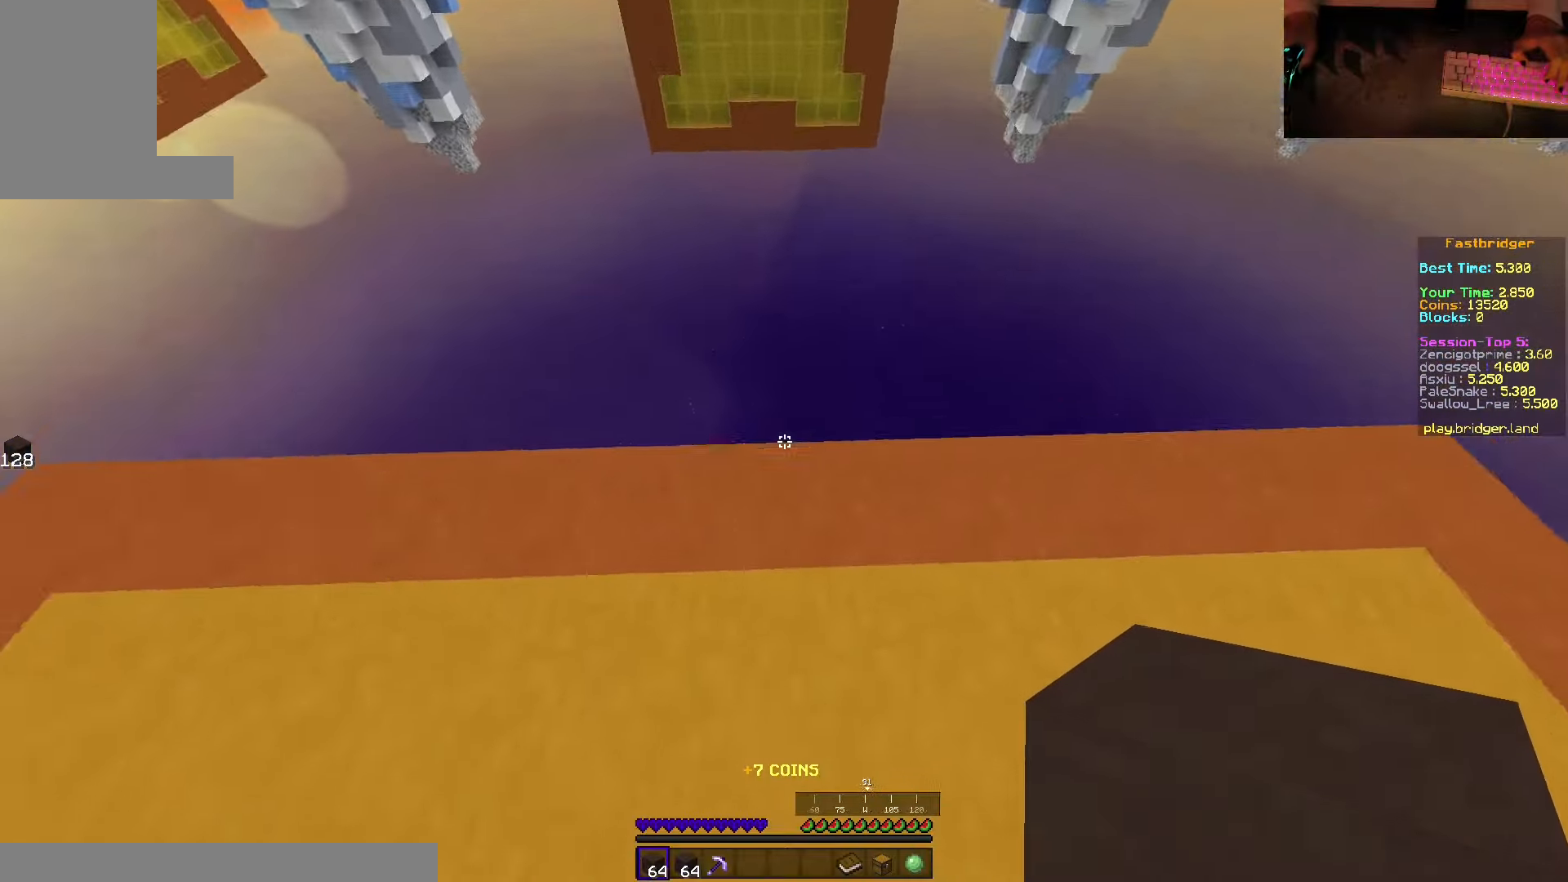
{"keys": ["d", "s", "space"], "mouse": [], "events": [[100, "d", "down"], [234, "w", "up"], [334, "s", "down"]]}
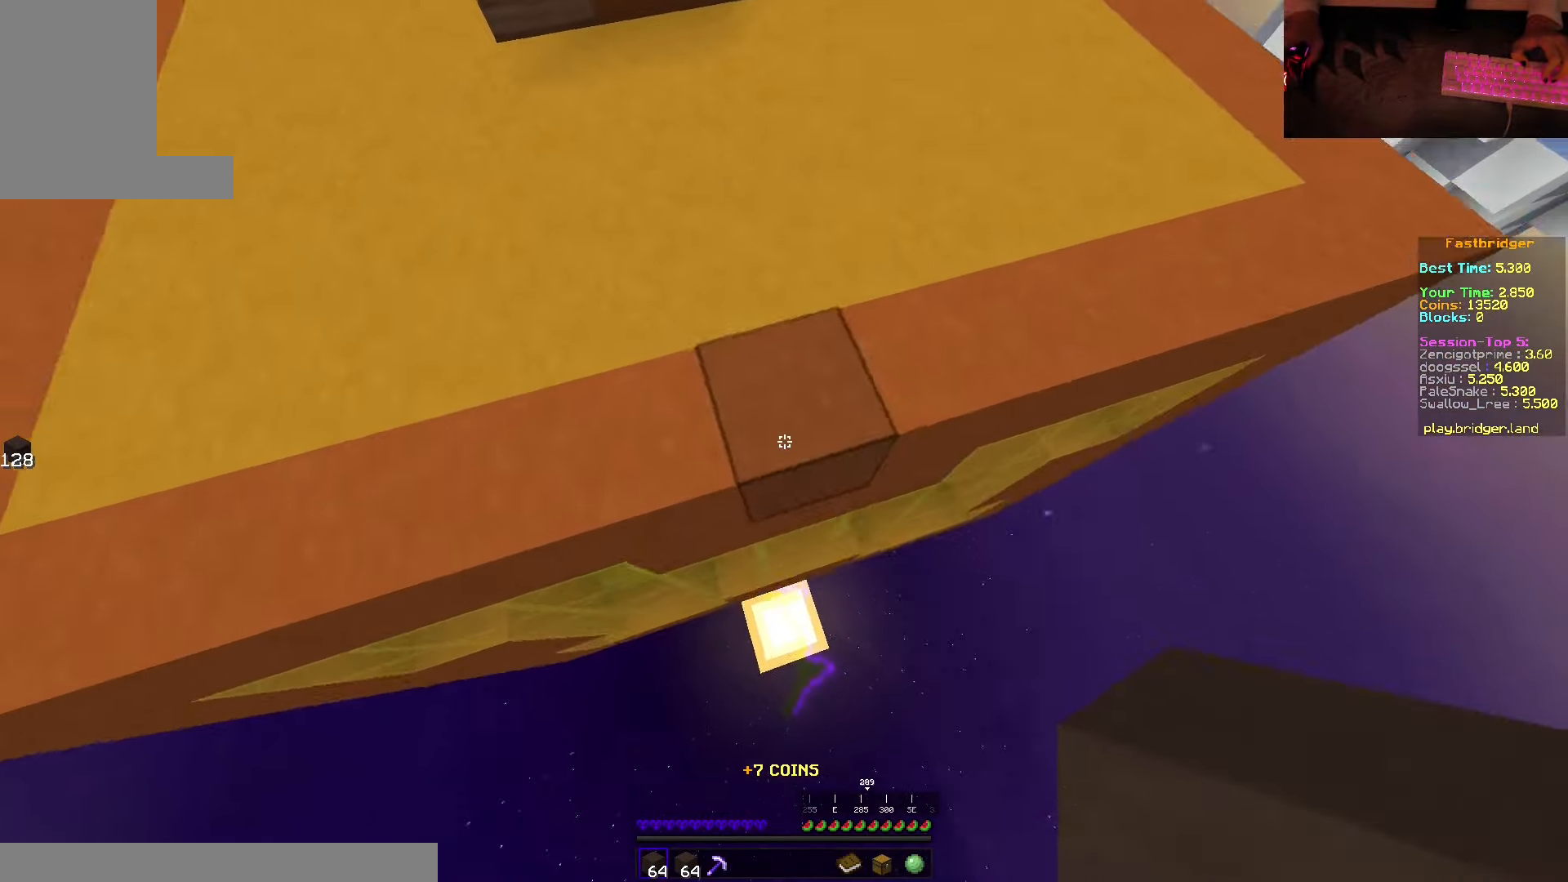
{"keys": ["d", "s", "space"], "mouse": ["right"], "events": [[100, "mouse_right", "down"], [200, "d", "up"], [467, "d", "down"]]}
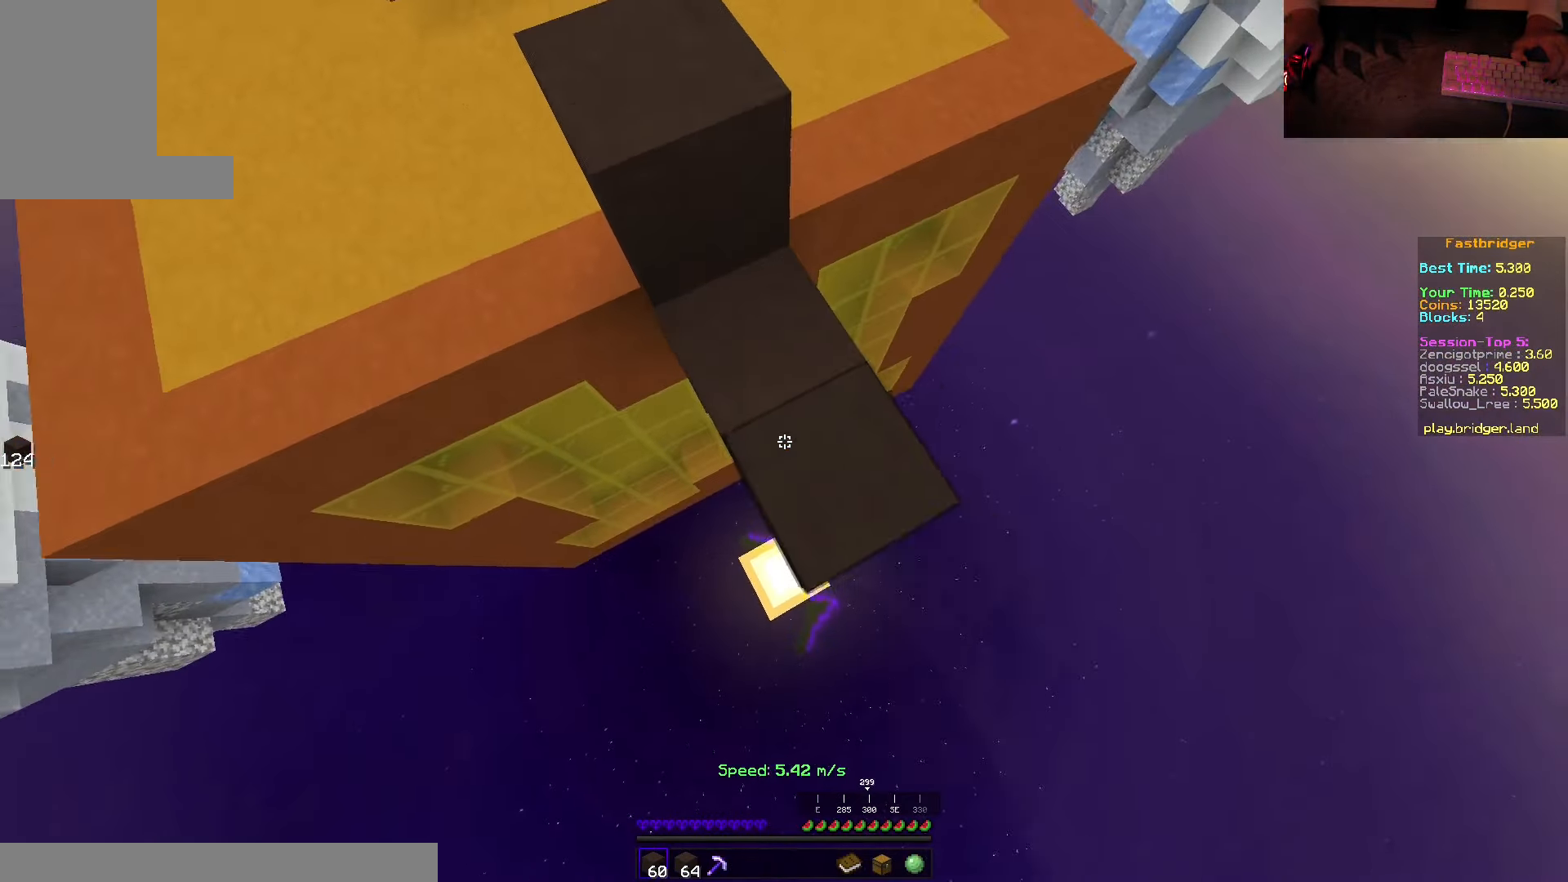
{"keys": ["d", "s", "space"], "mouse": [], "events": [[117, "s", "up"], [184, "w", "down"], [300, "w", "up"], [367, "mouse_right", "up"], [384, "s", "down"]]}
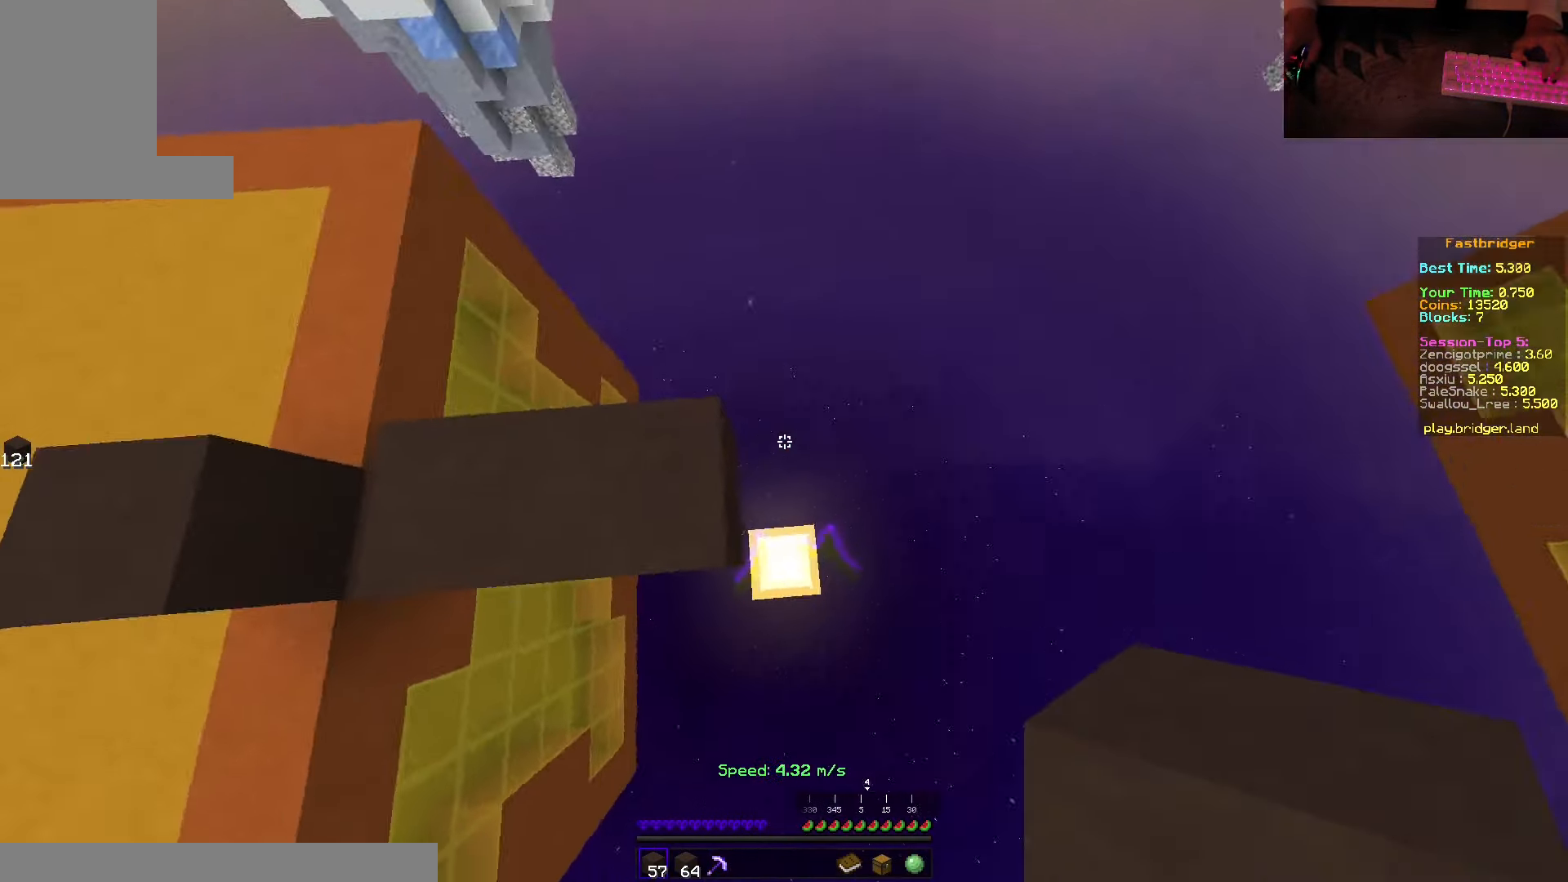
{"keys": ["d", "s", "space"], "mouse": ["right"], "events": [[284, "mouse_right", "down"]]}
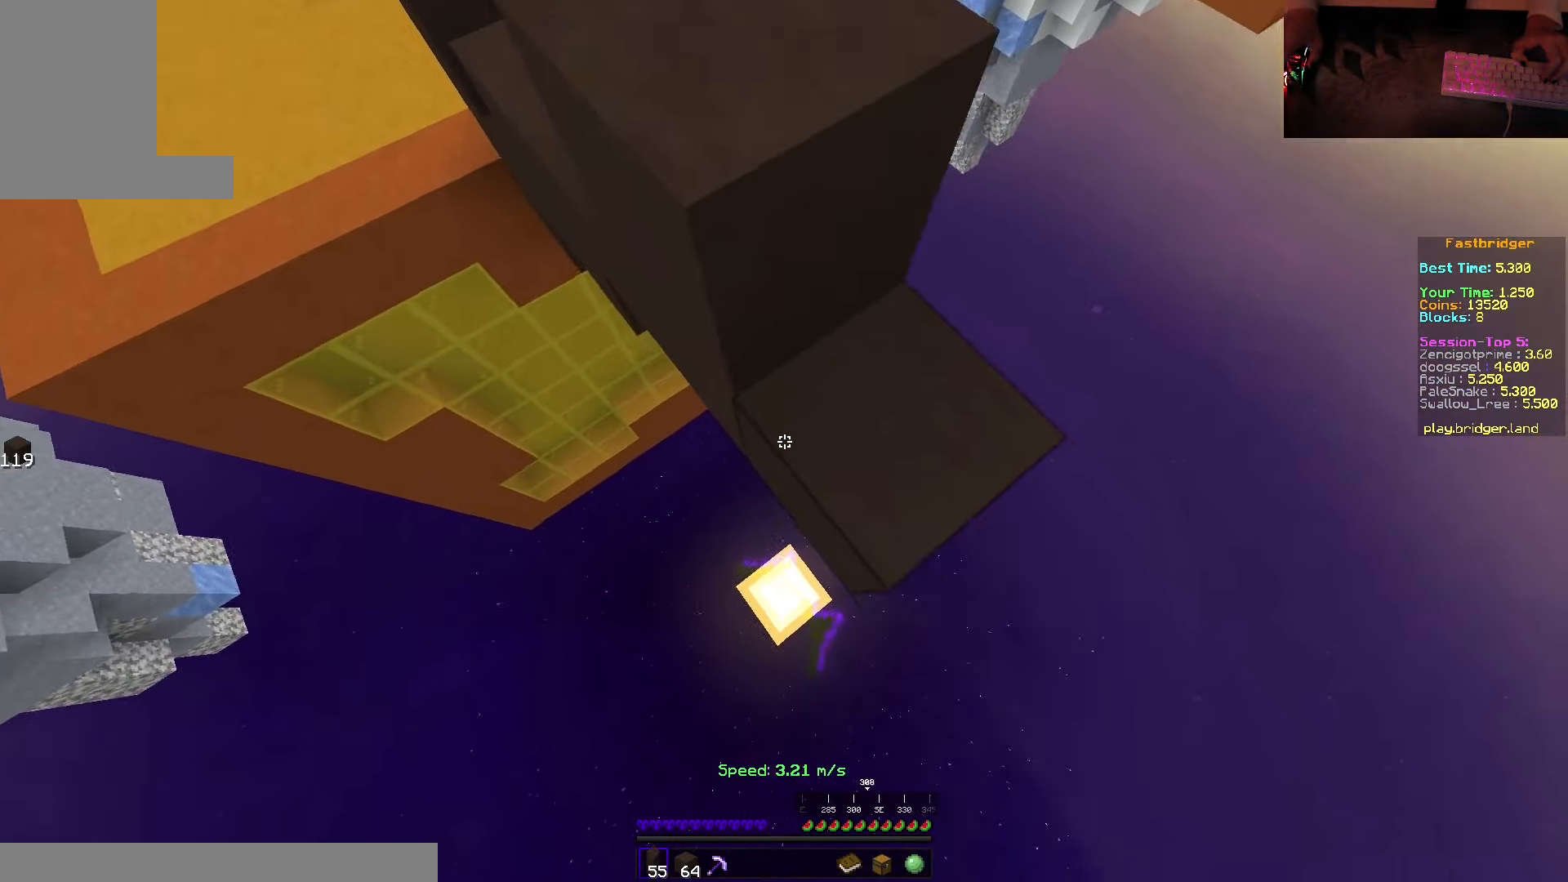
{"keys": ["d", "space", "w"], "mouse": [], "events": [[400, "s", "up"], [467, "w", "down"], [500, "mouse_right", "up"]]}
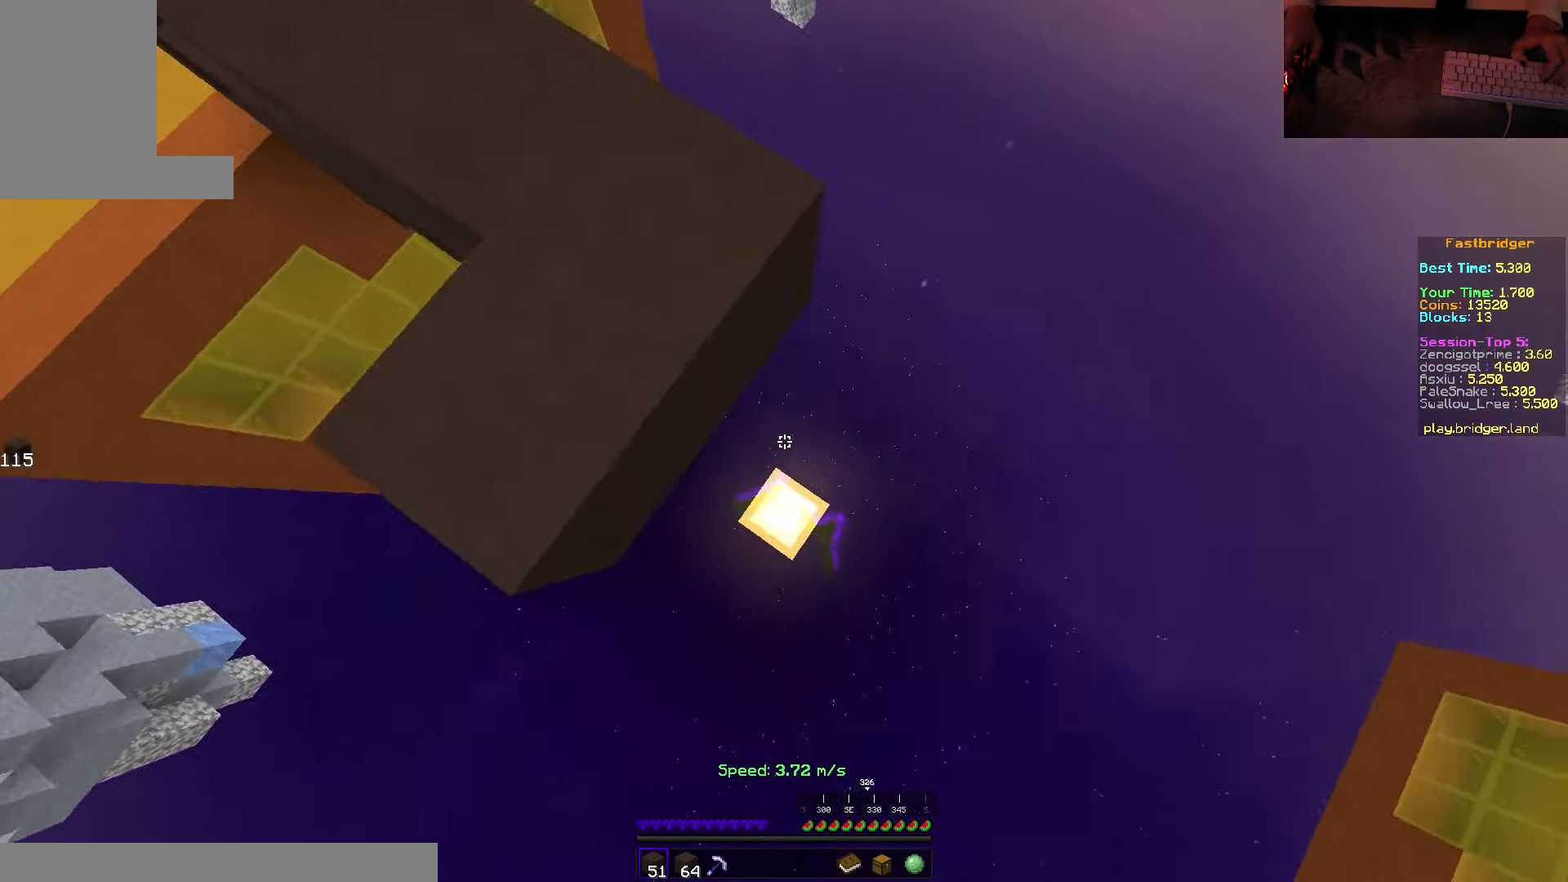
{"keys": [], "mouse": ["right"], "events": [[100, "w", "up"], [184, "s", "down"], [317, "d", "up"], [434, "mouse_right", "down"], [500, "s", "up"], [500, "space", "up"]]}
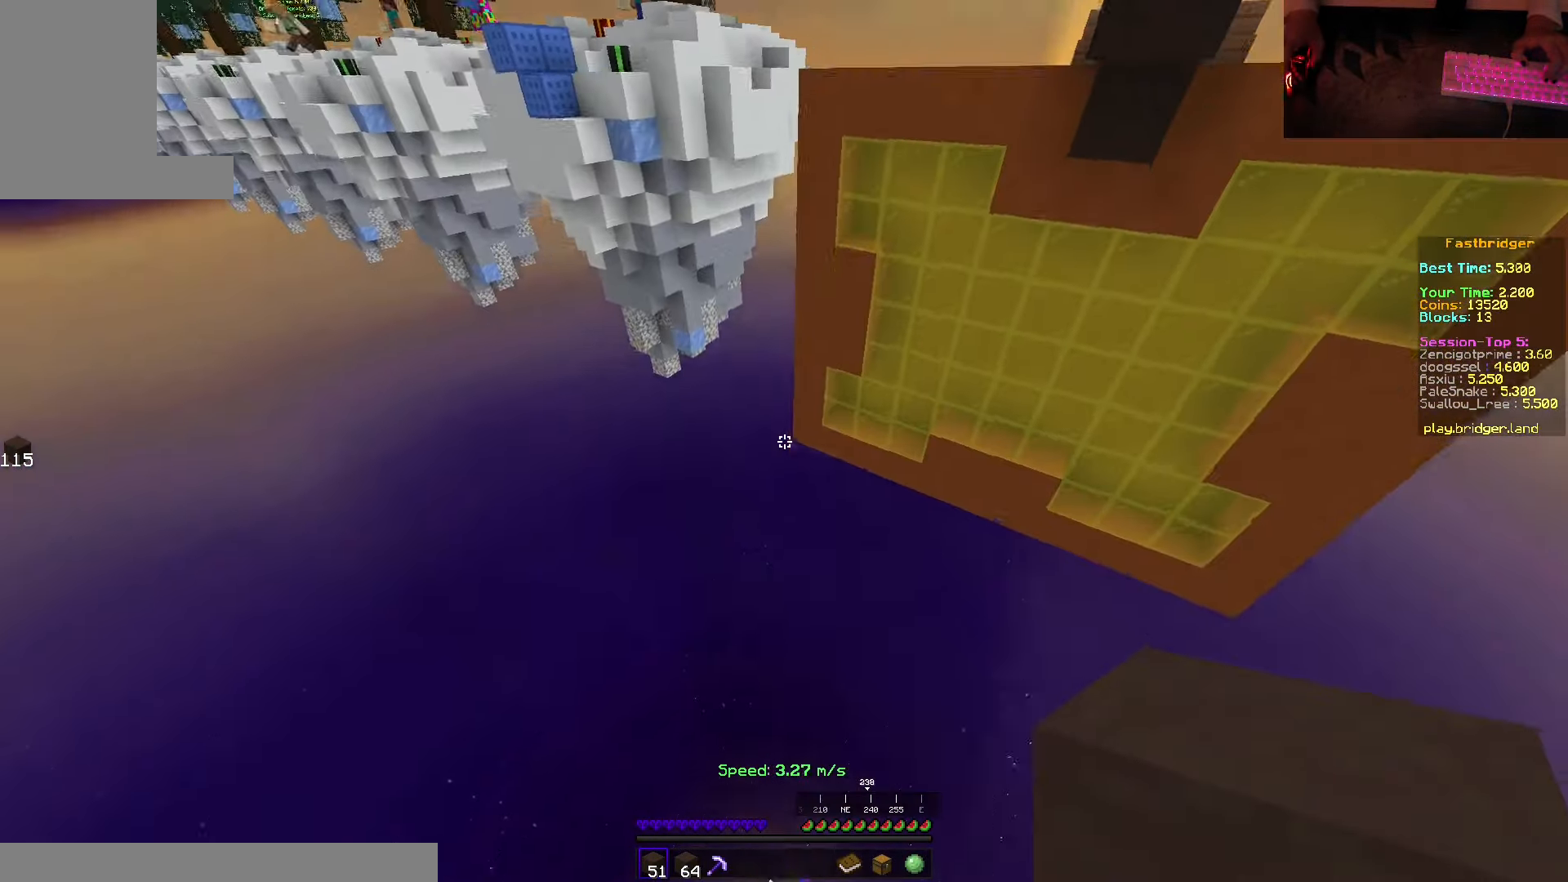
{"keys": [], "mouse": [], "events": [[34, "mouse_right", "up"]]}
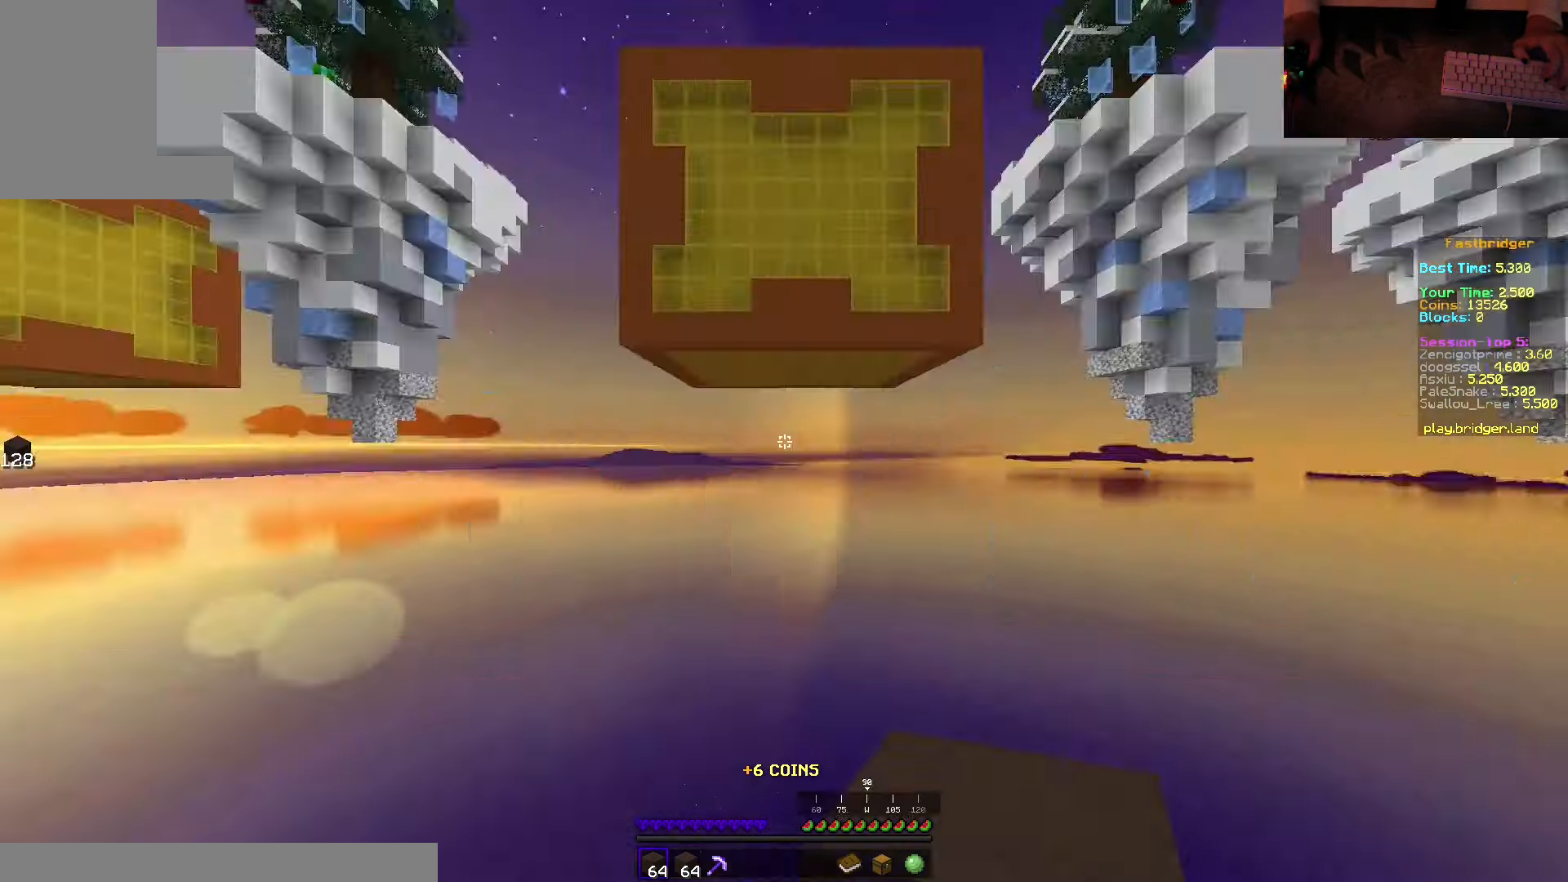
{"keys": ["space", "w"], "mouse": [], "events": [[84, "w", "down"], [217, "space", "down"]]}
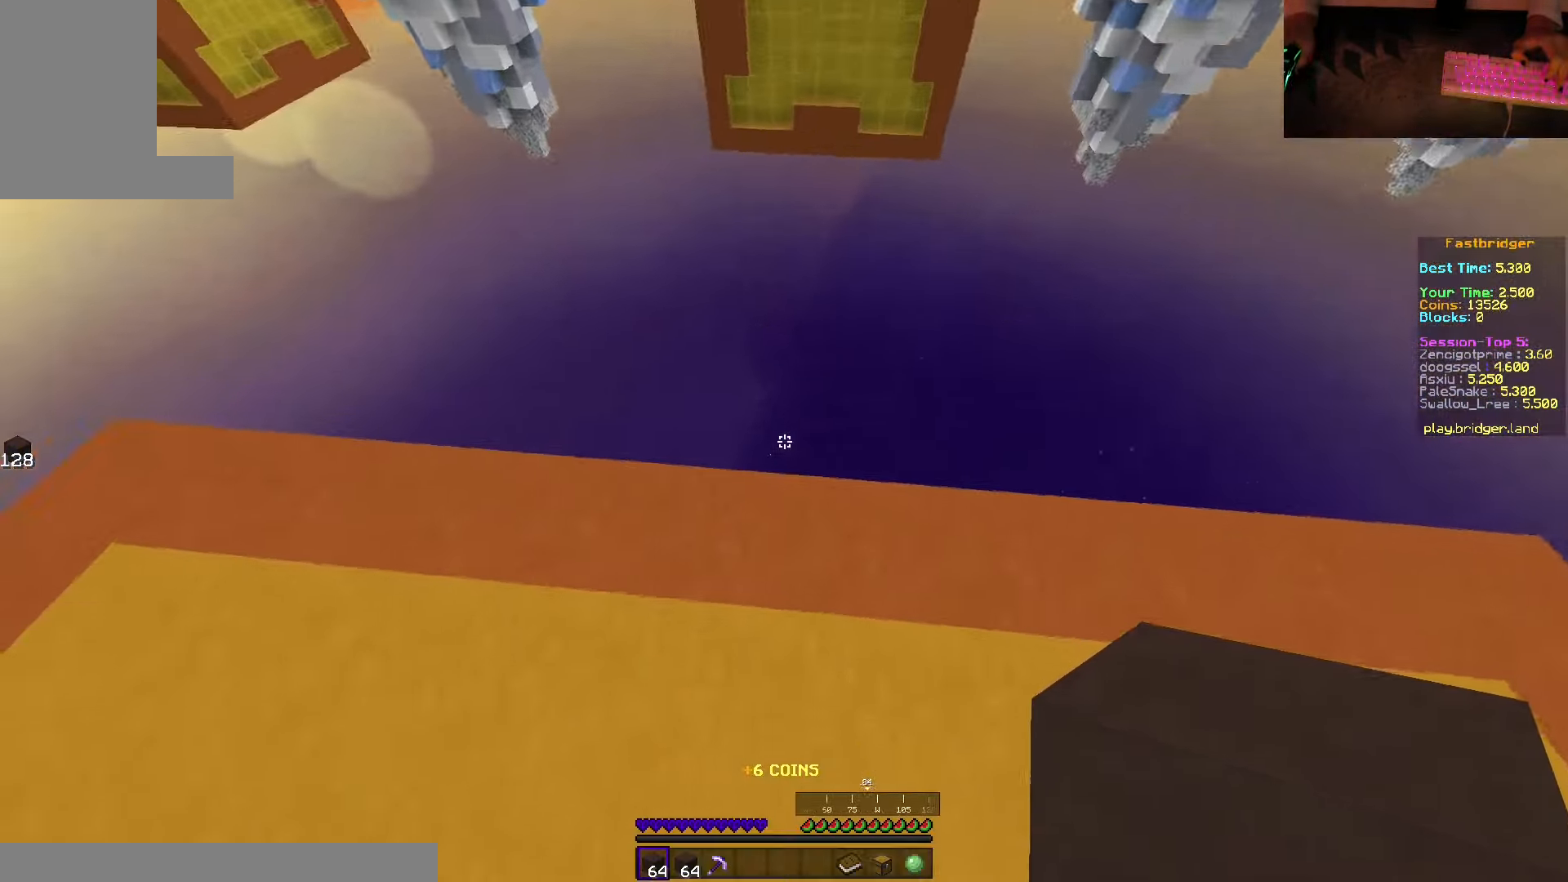
{"keys": ["d", "s", "space"], "mouse": [], "events": [[17, "d", "down"], [150, "w", "up"], [317, "s", "down"]]}